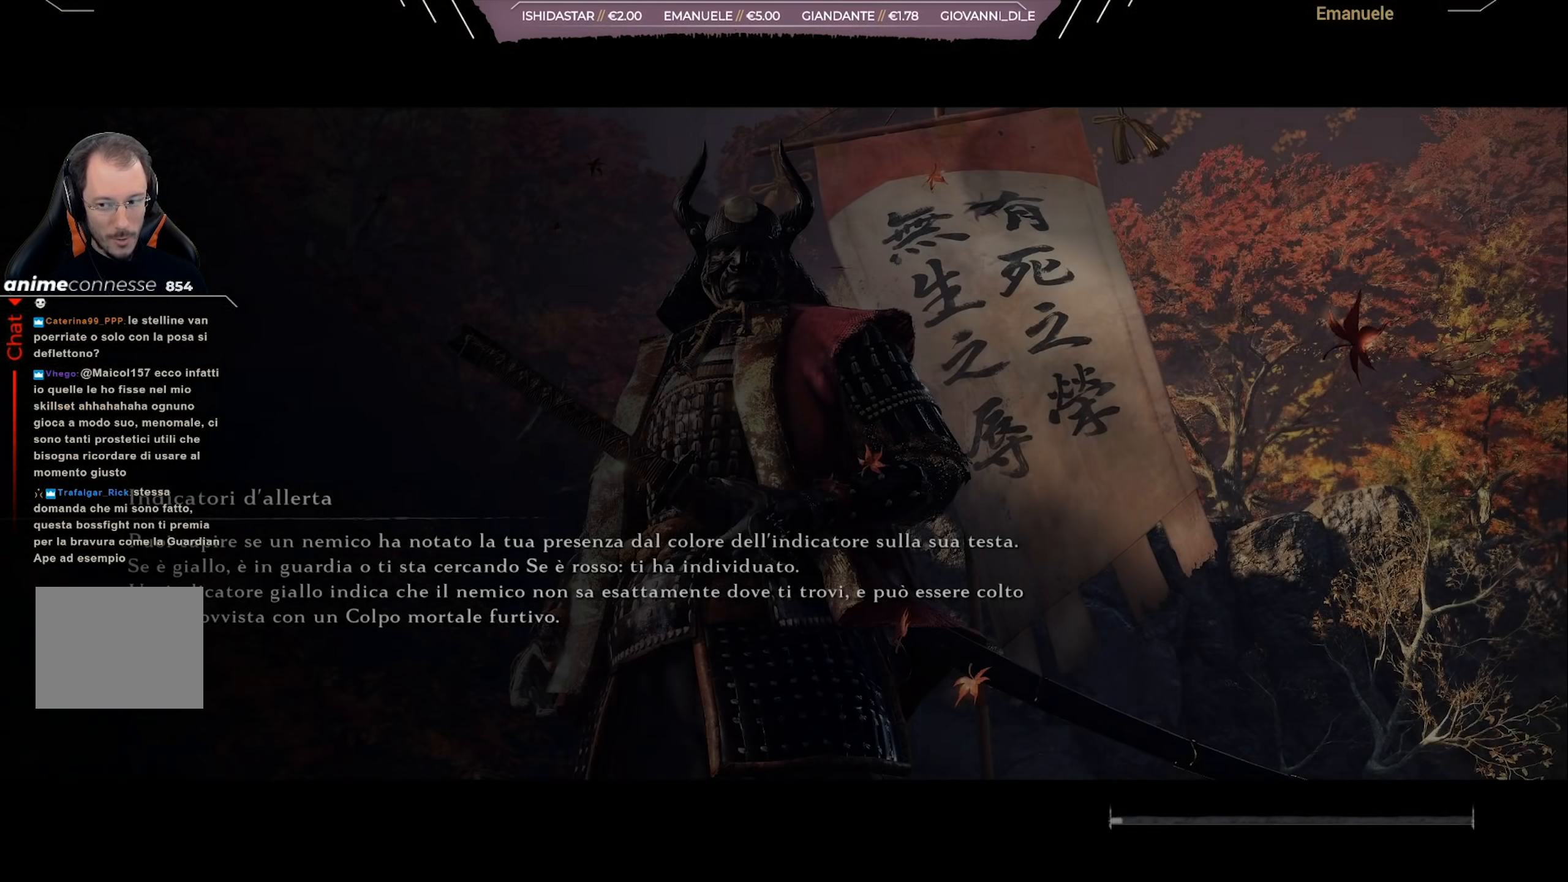
Gameplay with a controller (PlayStation layout); each line is a JSON object with the inputs held at the frame after it. "events" lists button and stick changes between this image and that frame as [ms after this image, input, new state], when the widget could be followed in between.
{"buttons": [], "left_stick": "center", "right_stick": "center", "events": [[83, "CROSS", "down"], [216, "CROSS", "up"]]}
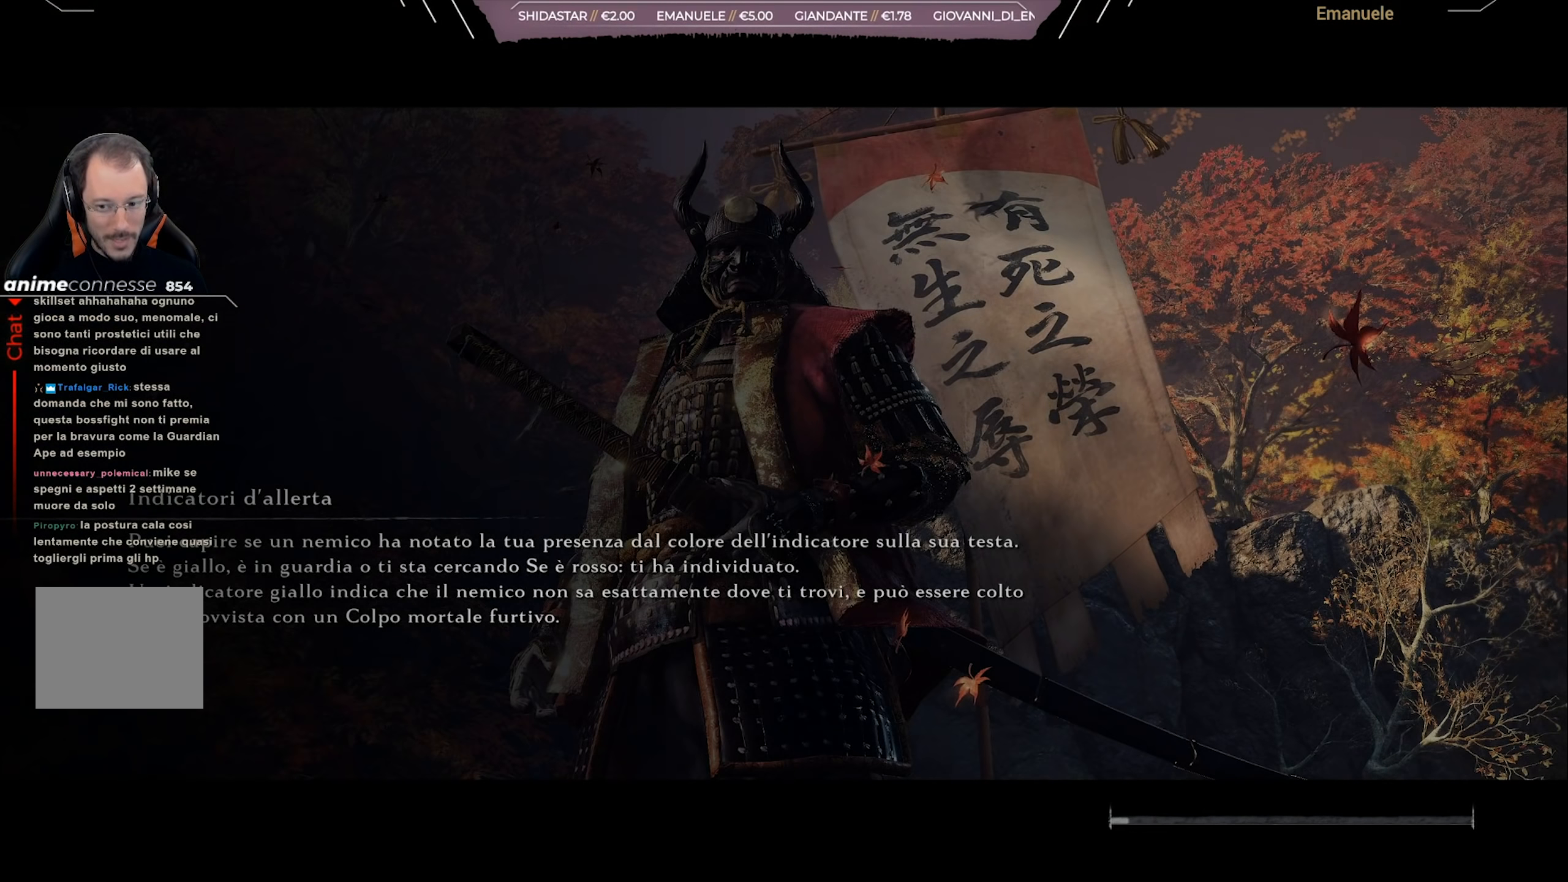
{"buttons": [], "left_stick": "center", "right_stick": "center", "events": [[83, "right_stick", "down-left"], [250, "right_stick", "center"]]}
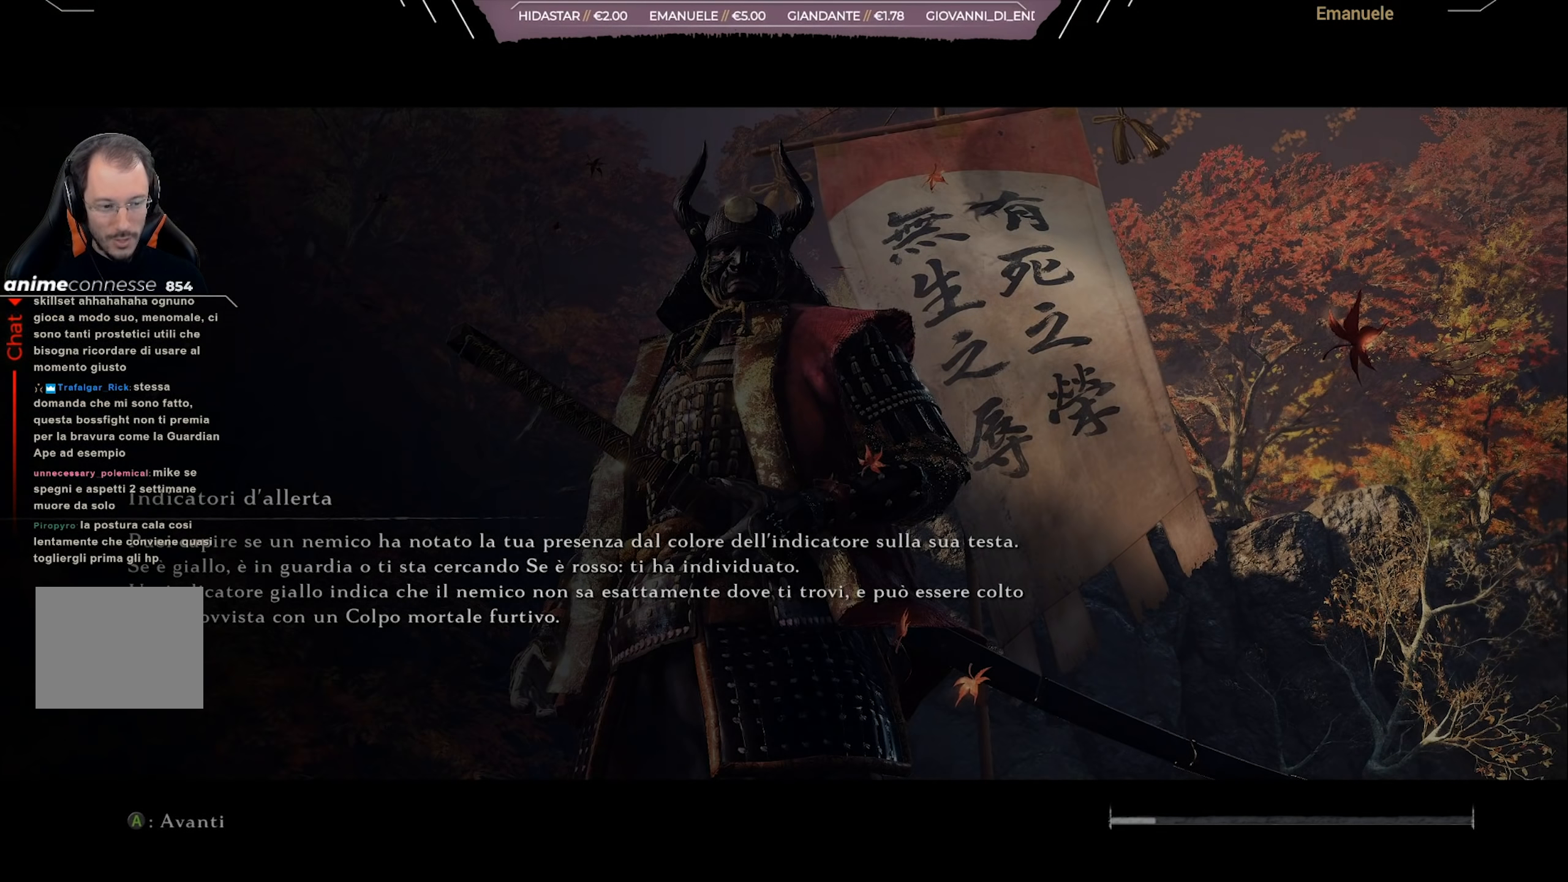
{"buttons": ["CROSS"], "left_stick": "center", "right_stick": "center", "events": [[50, "CROSS", "down"], [183, "CROSS", "up"], [250, "CROSS", "down"], [383, "CROSS", "up"], [450, "CROSS", "down"]]}
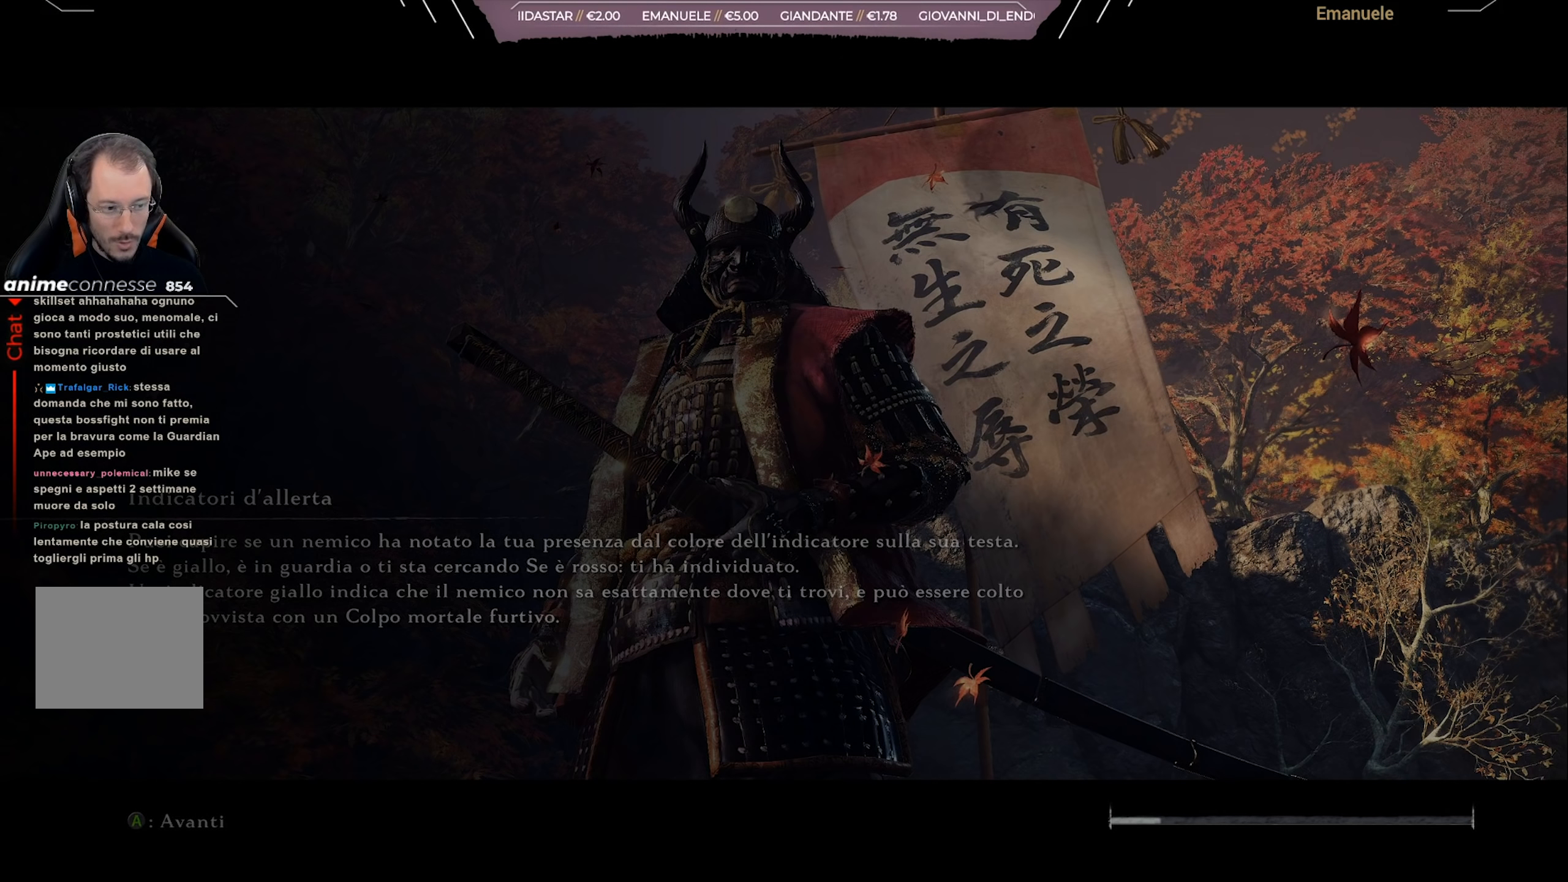
{"buttons": [], "left_stick": "center", "right_stick": "center", "events": [[50, "CROSS", "up"], [150, "CROSS", "down"], [284, "CROSS", "up"]]}
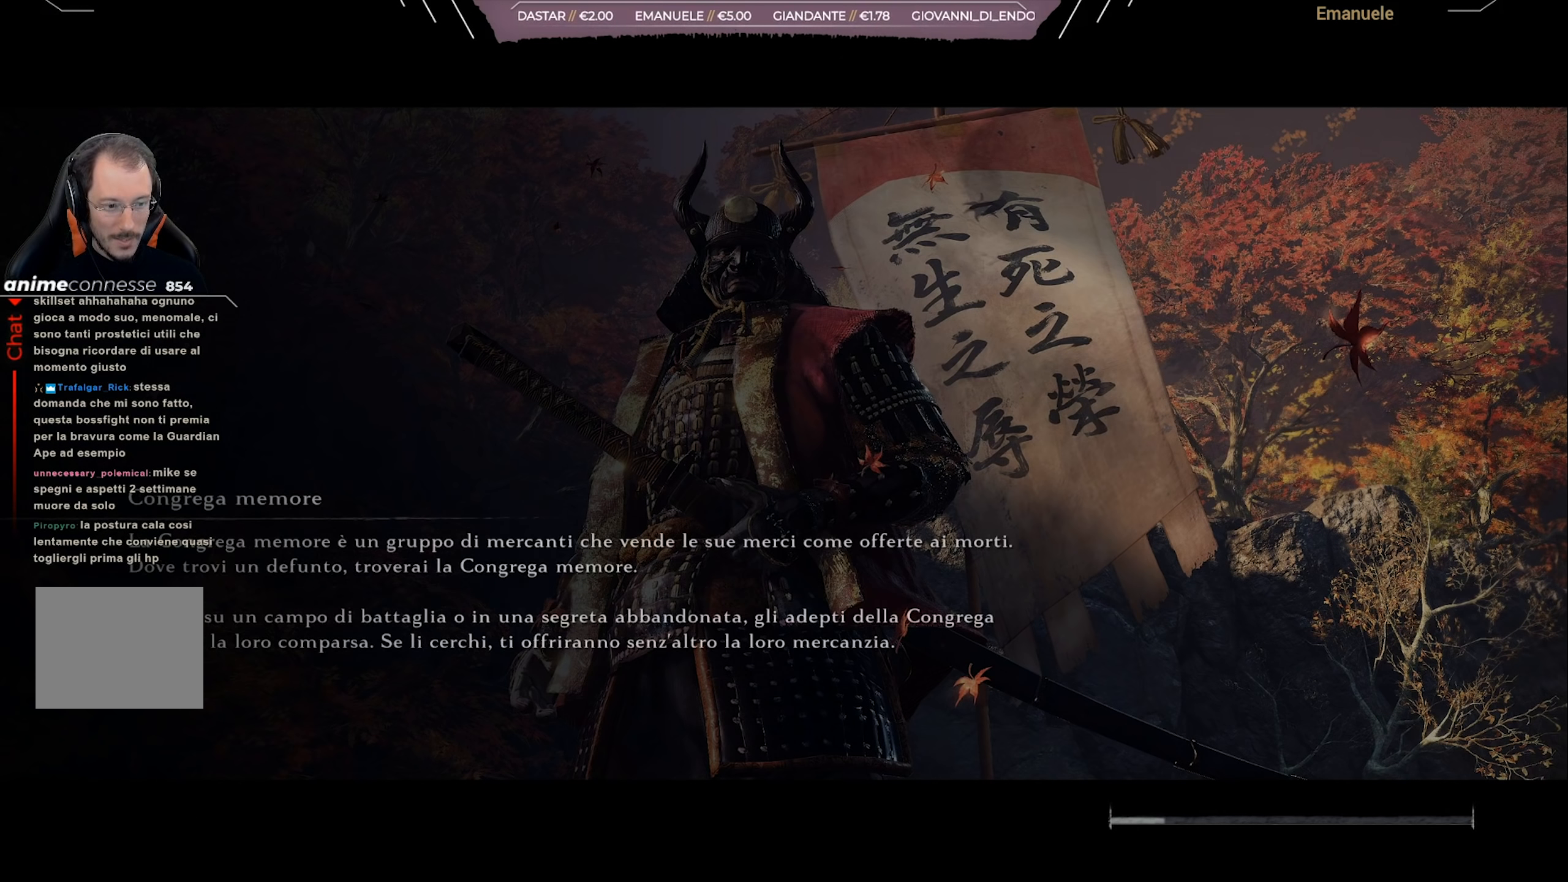
{"buttons": ["CROSS"], "left_stick": "center", "right_stick": "center", "events": [[216, "CROSS", "down"], [350, "CROSS", "up"], [450, "CROSS", "down"]]}
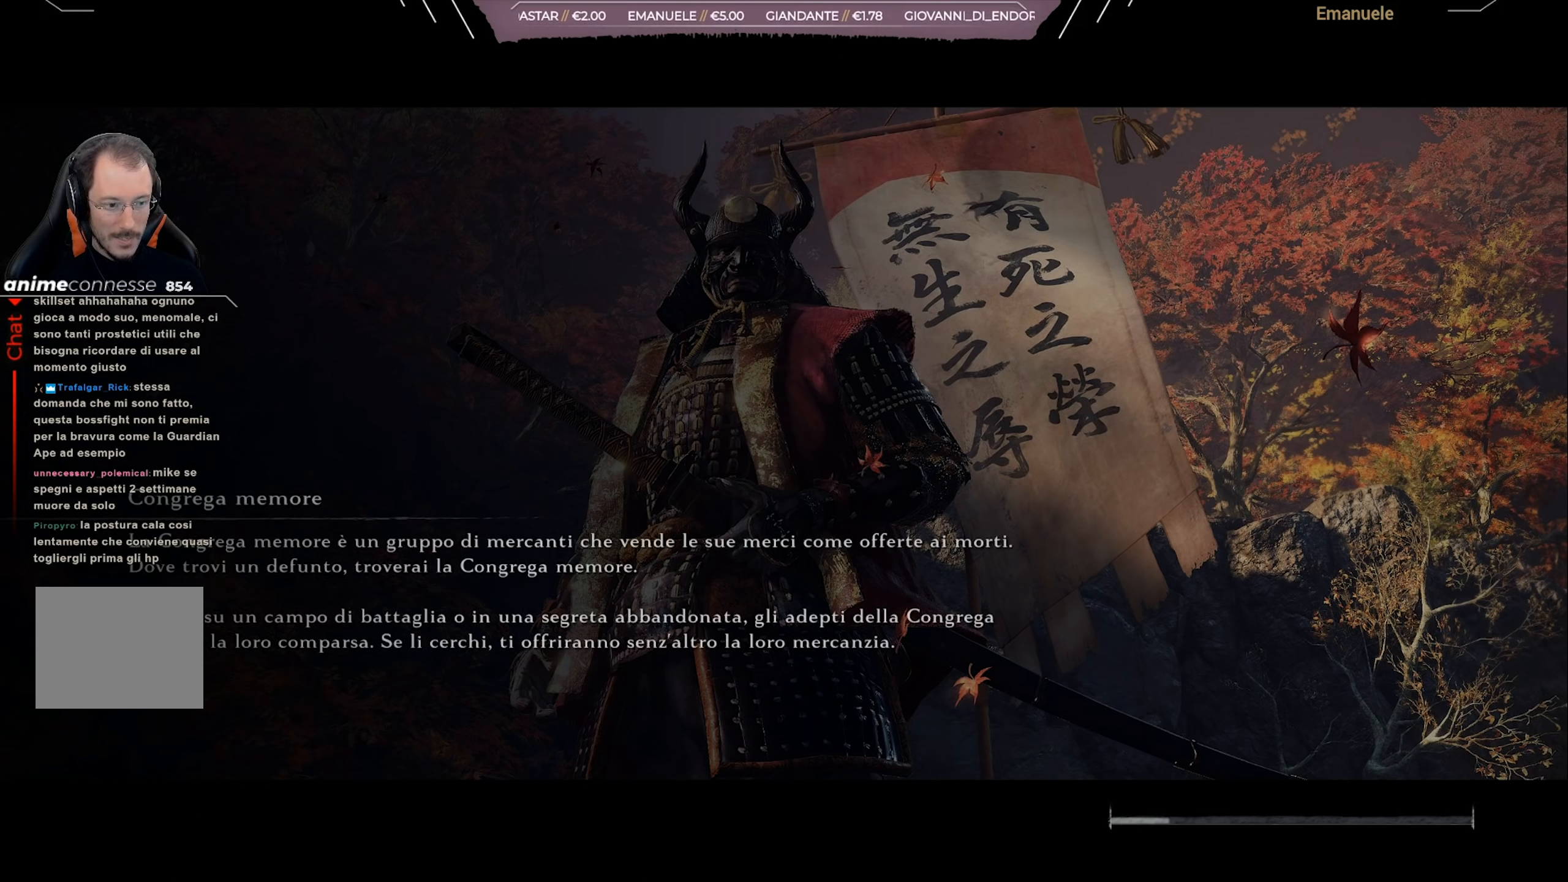
{"buttons": ["CROSS"], "left_stick": "center", "right_stick": "center", "events": [[83, "CROSS", "up"], [150, "CROSS", "down"], [284, "CROSS", "up"], [350, "CROSS", "down"]]}
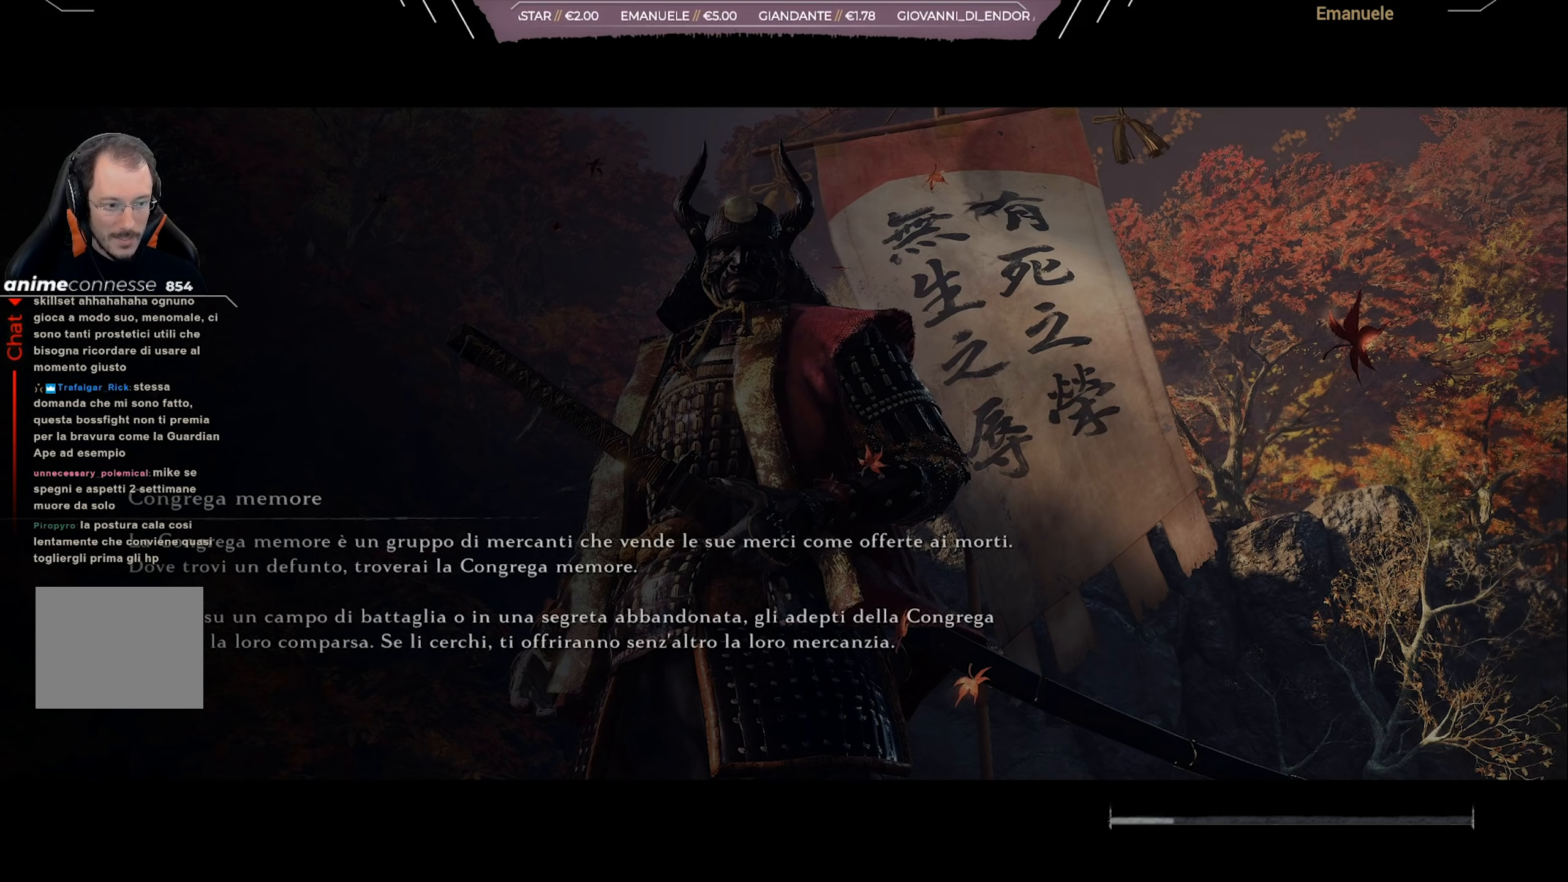
{"buttons": ["CROSS"], "left_stick": "center", "right_stick": "center", "events": [[16, "CROSS", "up"], [83, "CROSS", "down"], [216, "CROSS", "up"], [283, "CROSS", "down"], [450, "CROSS", "up"], [483, "CROSS", "down"]]}
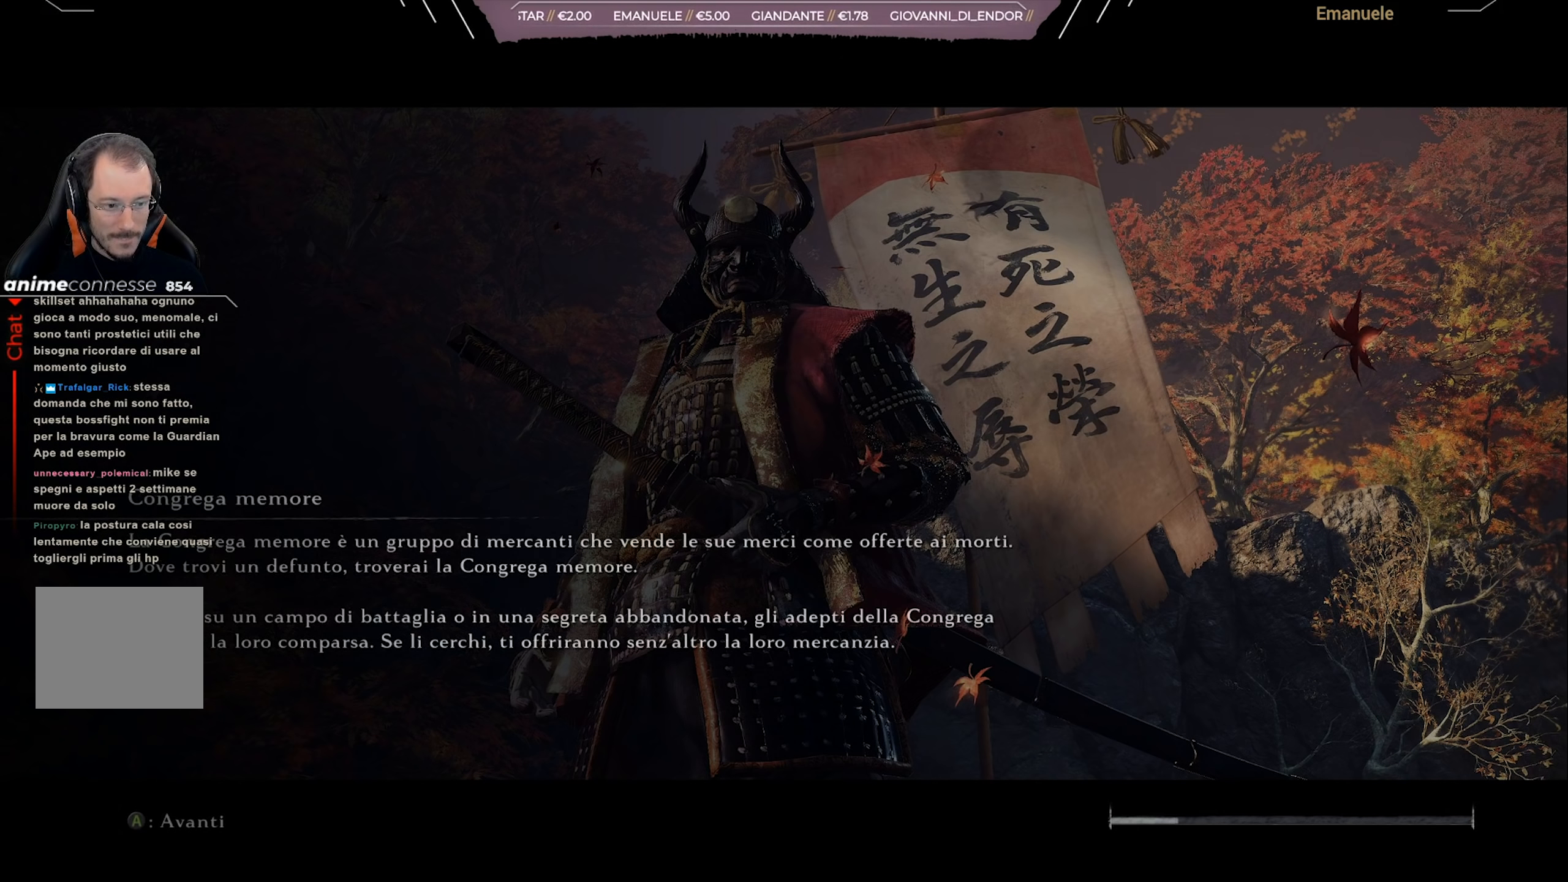
{"buttons": ["CROSS"], "left_stick": "center", "right_stick": "center", "events": [[150, "CROSS", "up"], [217, "CROSS", "down"], [384, "CROSS", "up"], [450, "CROSS", "down"]]}
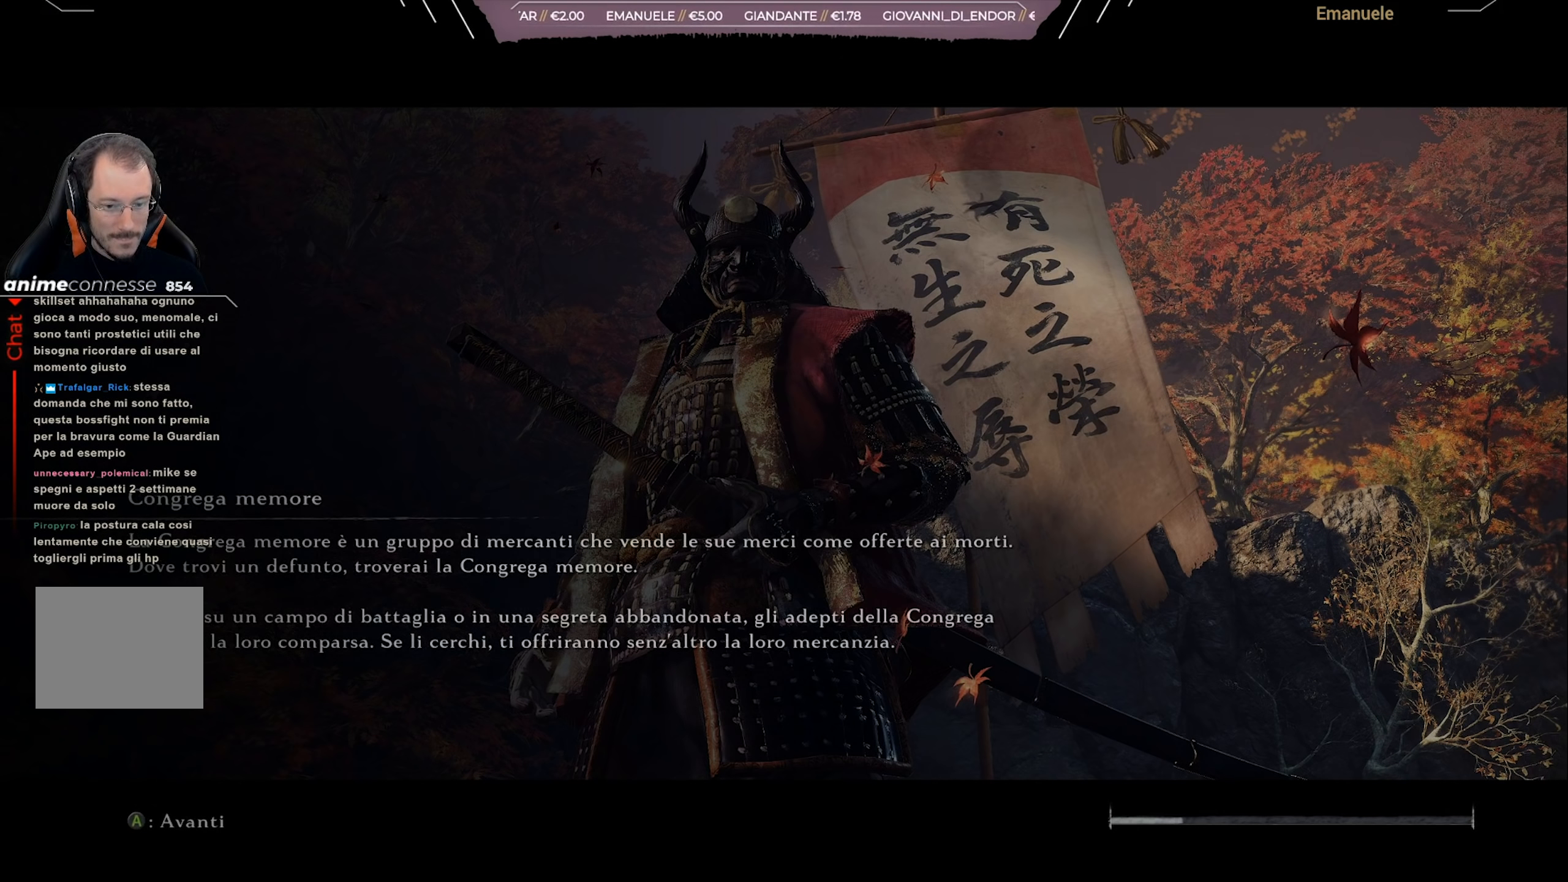
{"buttons": [], "left_stick": "center", "right_stick": "center", "events": [[83, "CROSS", "up"]]}
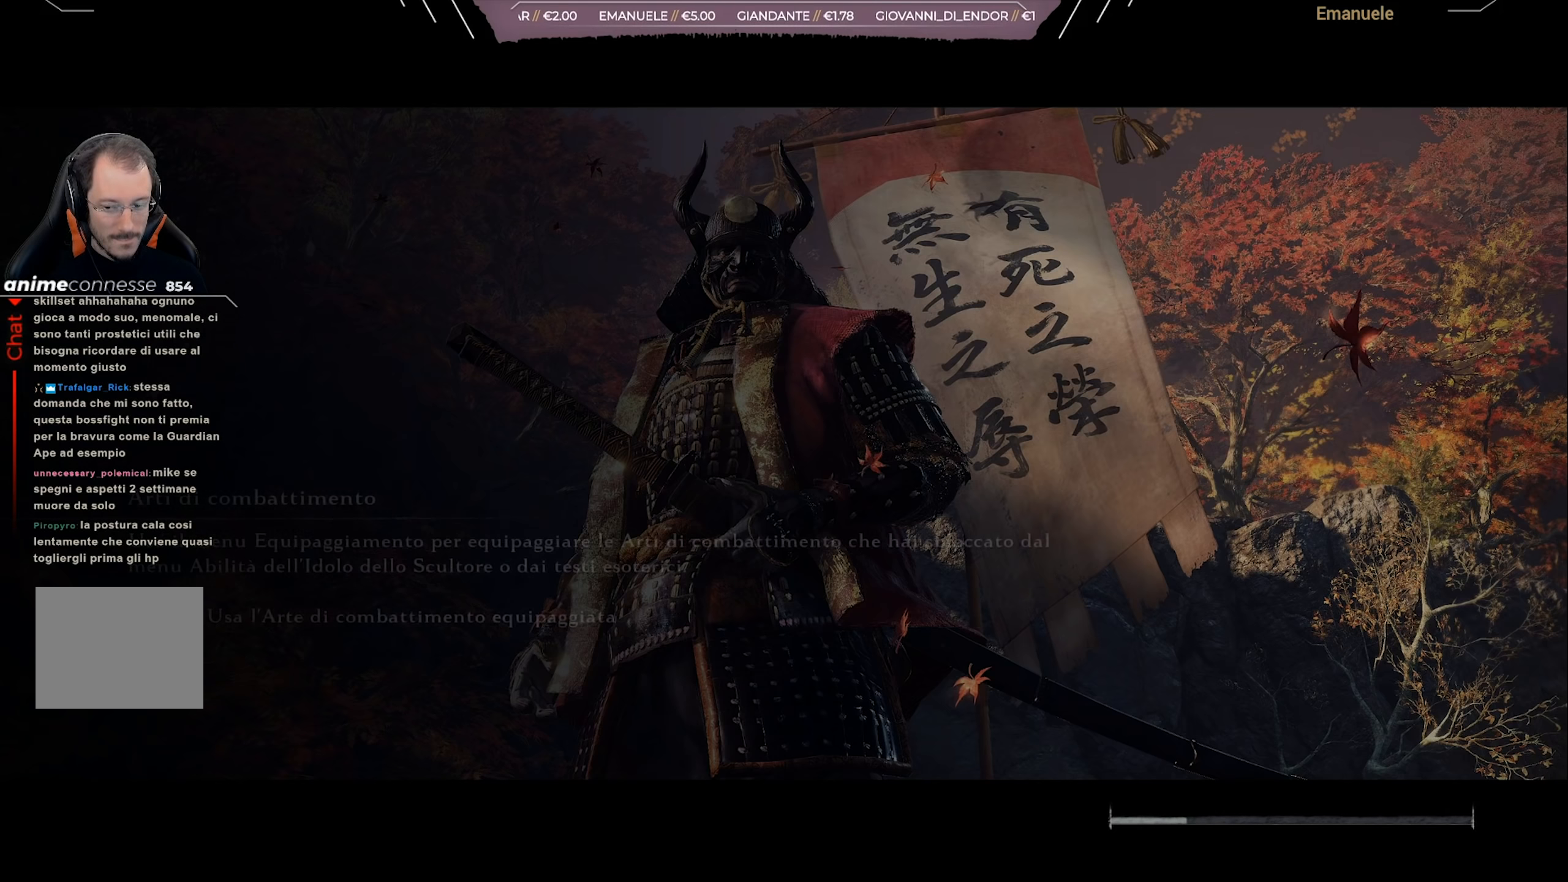
{"buttons": [], "left_stick": "center", "right_stick": "center", "events": []}
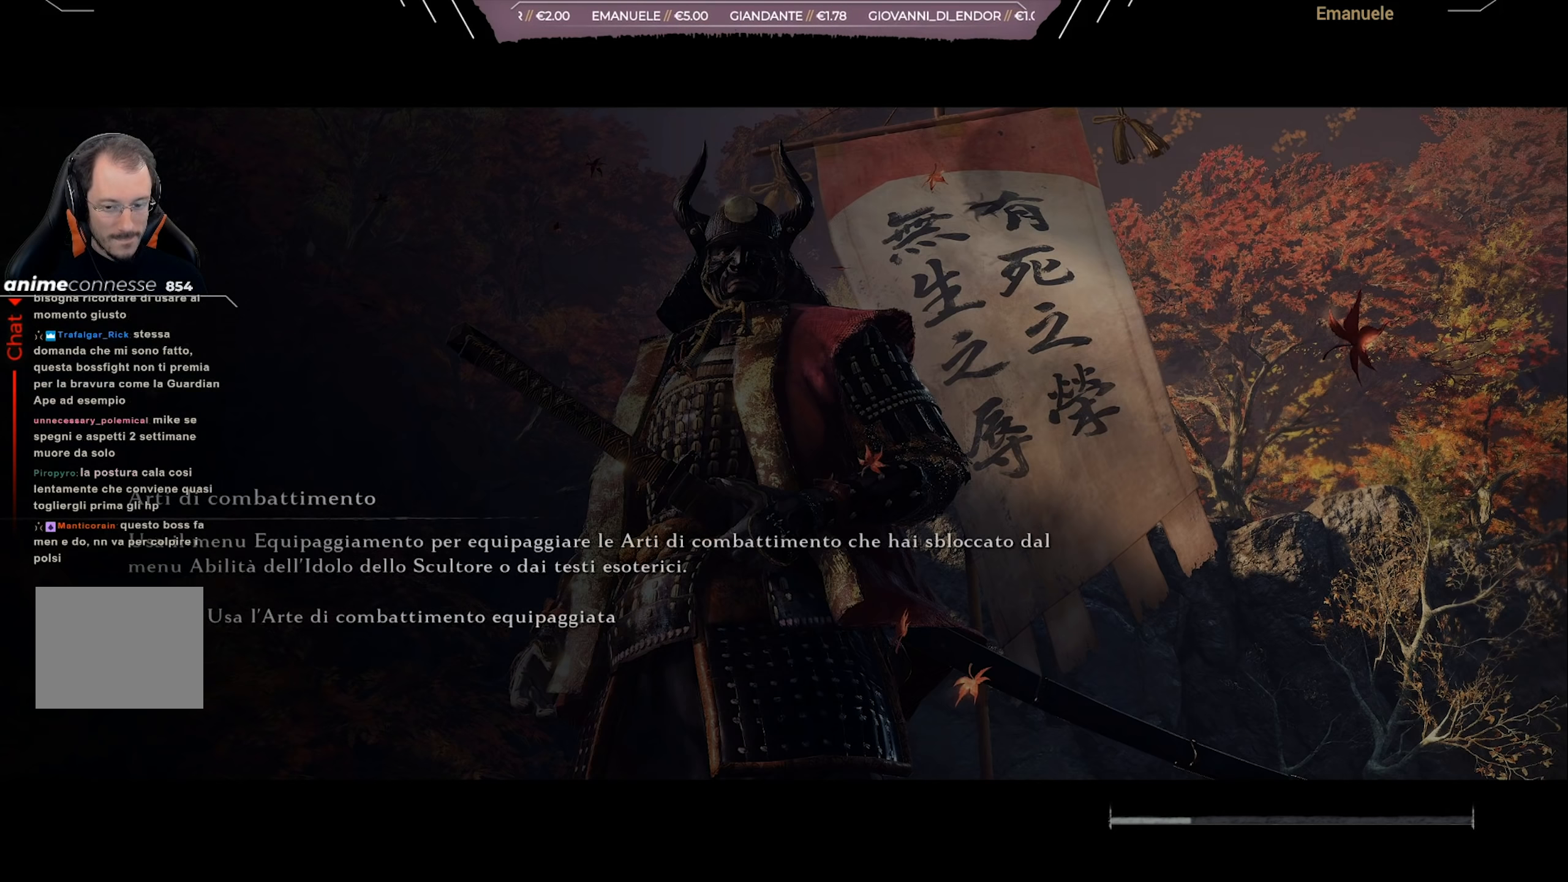
{"buttons": [], "left_stick": "center", "right_stick": "center", "events": []}
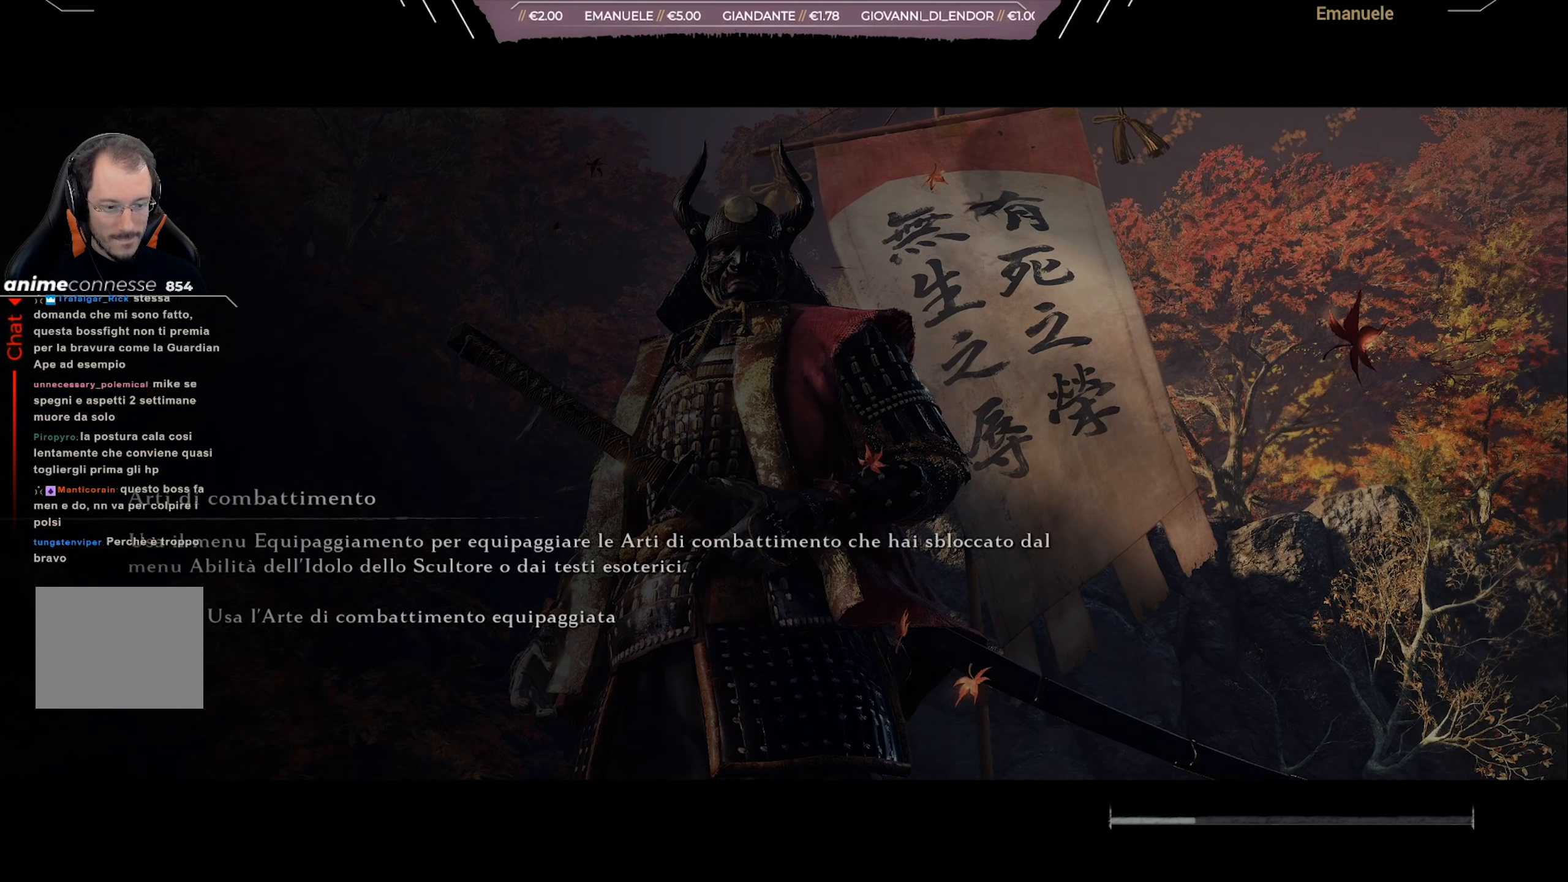
{"buttons": [], "left_stick": "center", "right_stick": "center", "events": []}
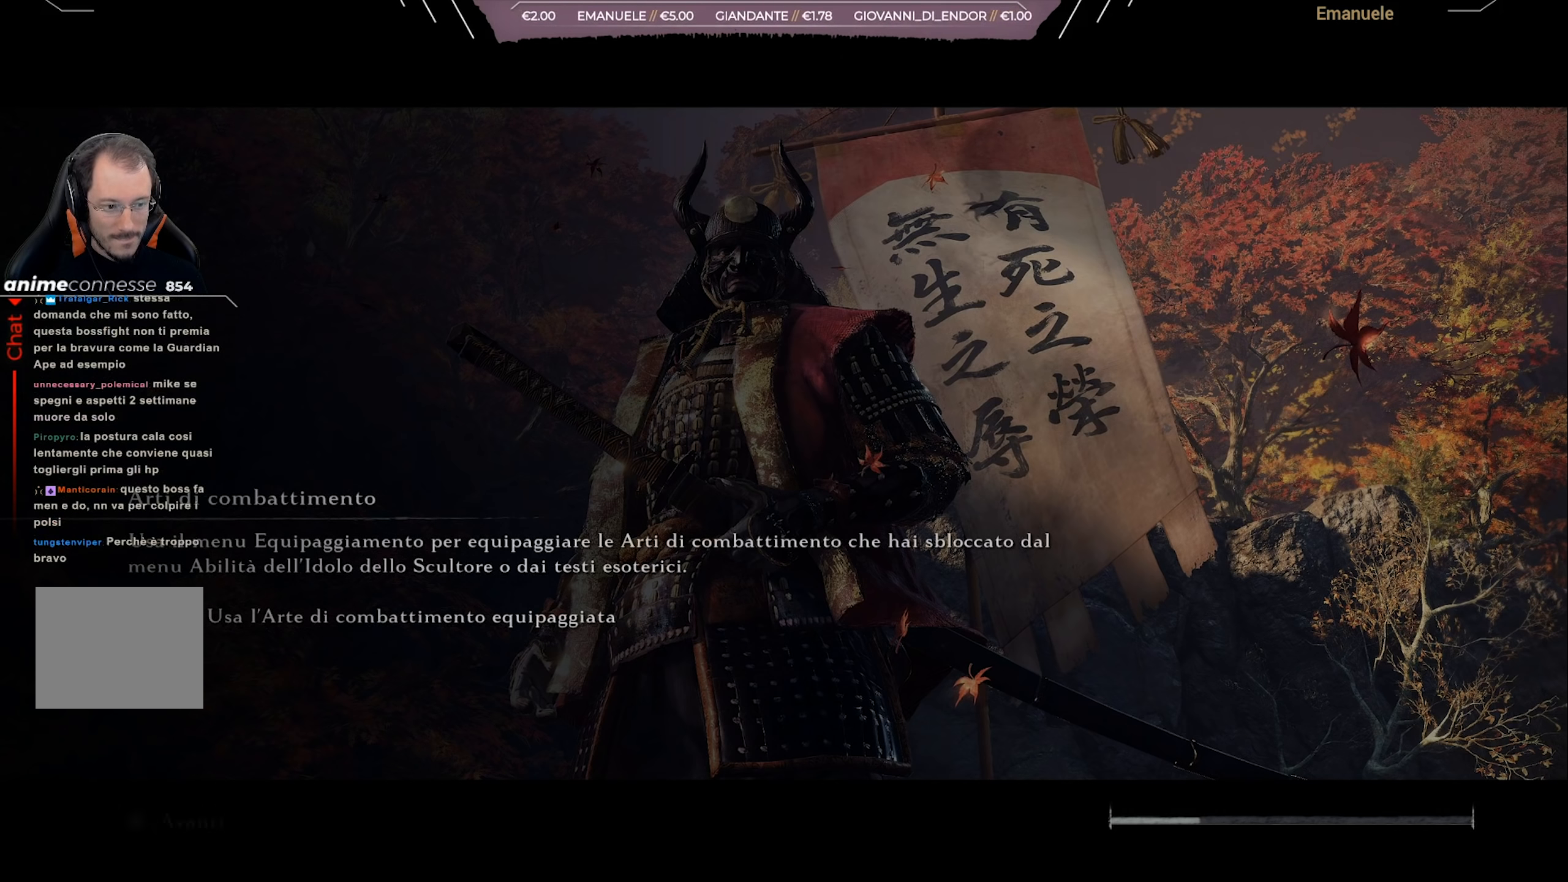
{"buttons": [], "left_stick": "center", "right_stick": "center", "events": []}
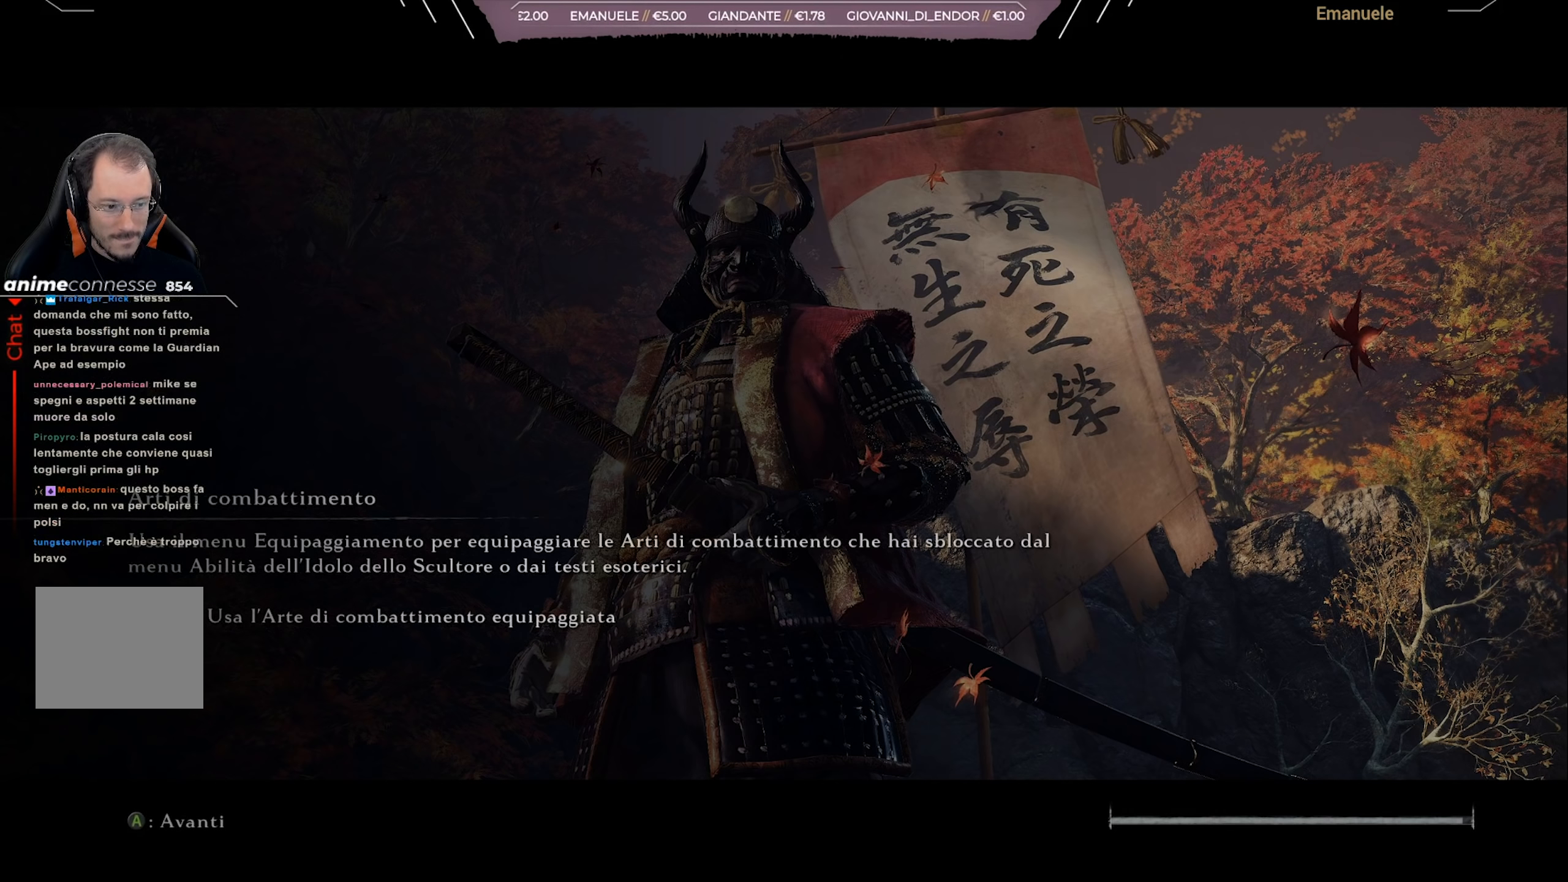
{"buttons": [], "left_stick": "center", "right_stick": "center", "events": []}
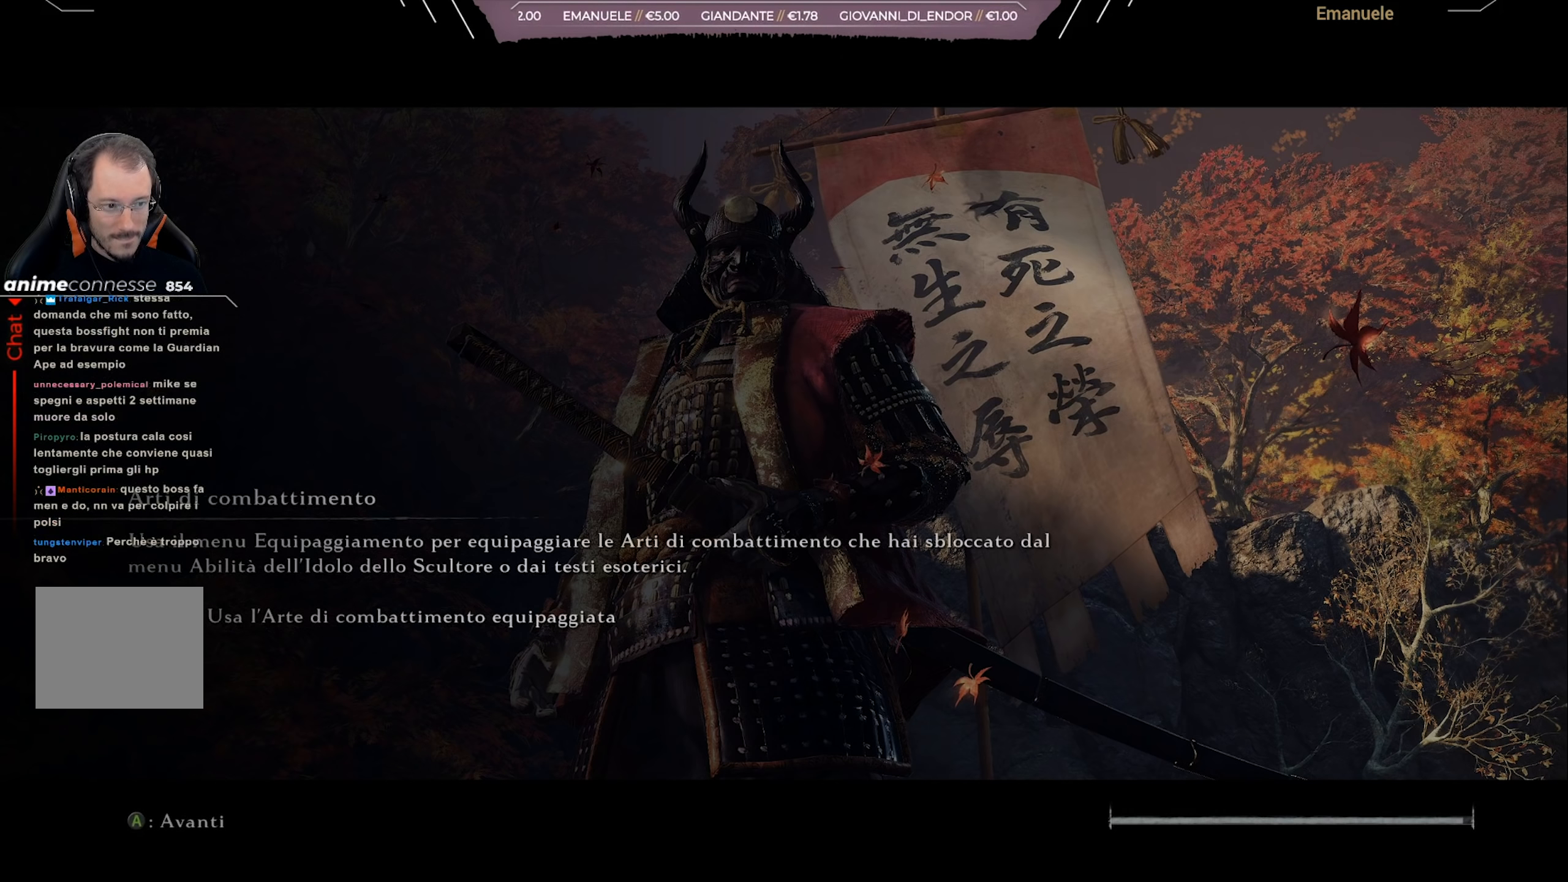
{"buttons": [], "left_stick": "center", "right_stick": "center", "events": []}
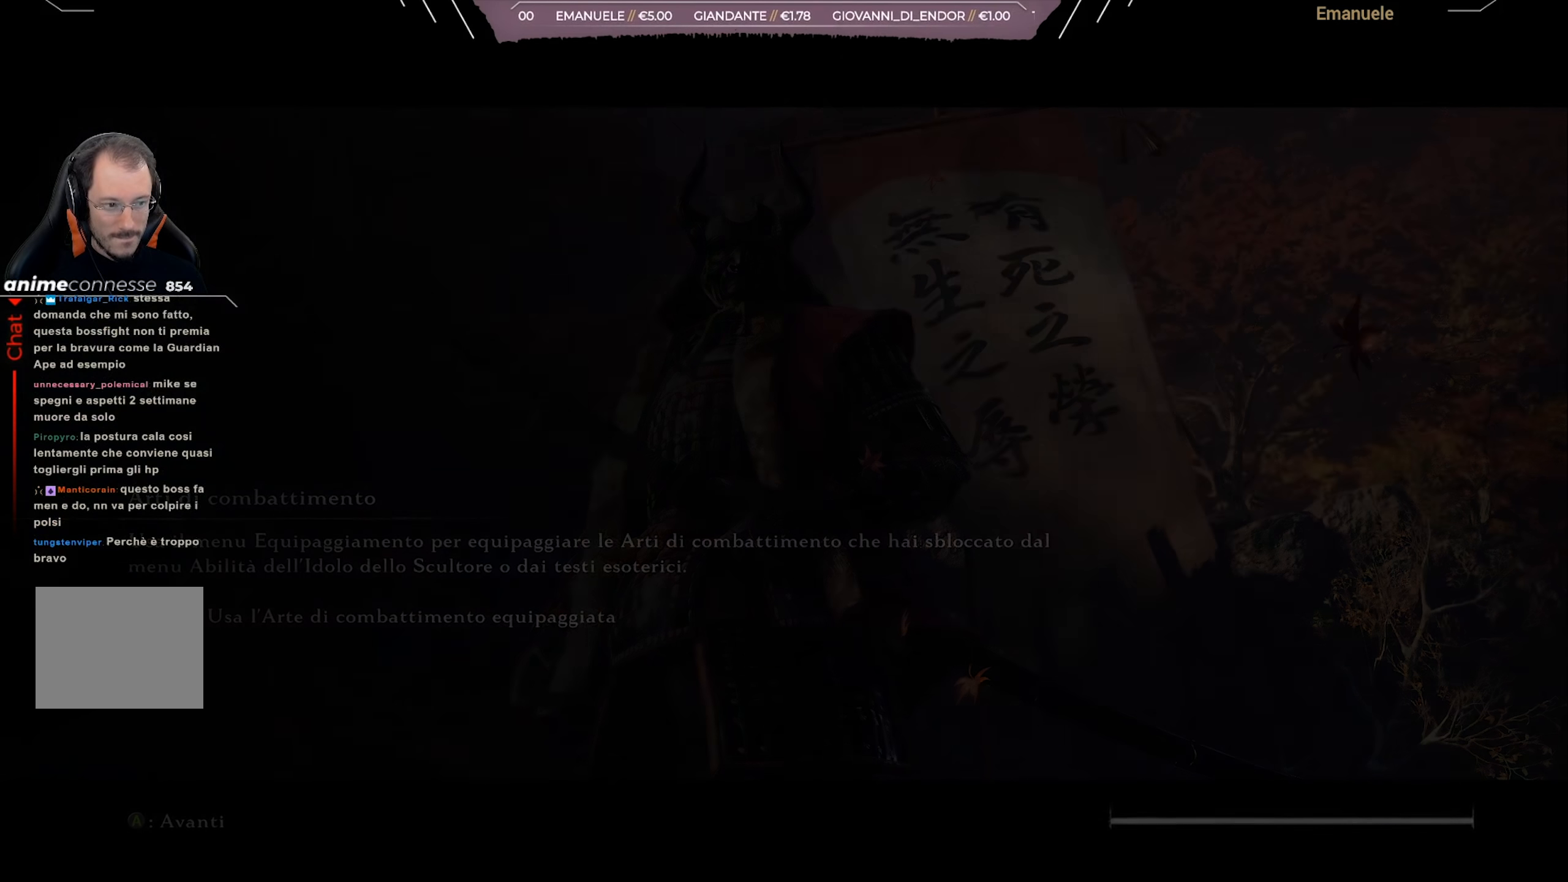
{"buttons": [], "left_stick": "center", "right_stick": "center", "events": []}
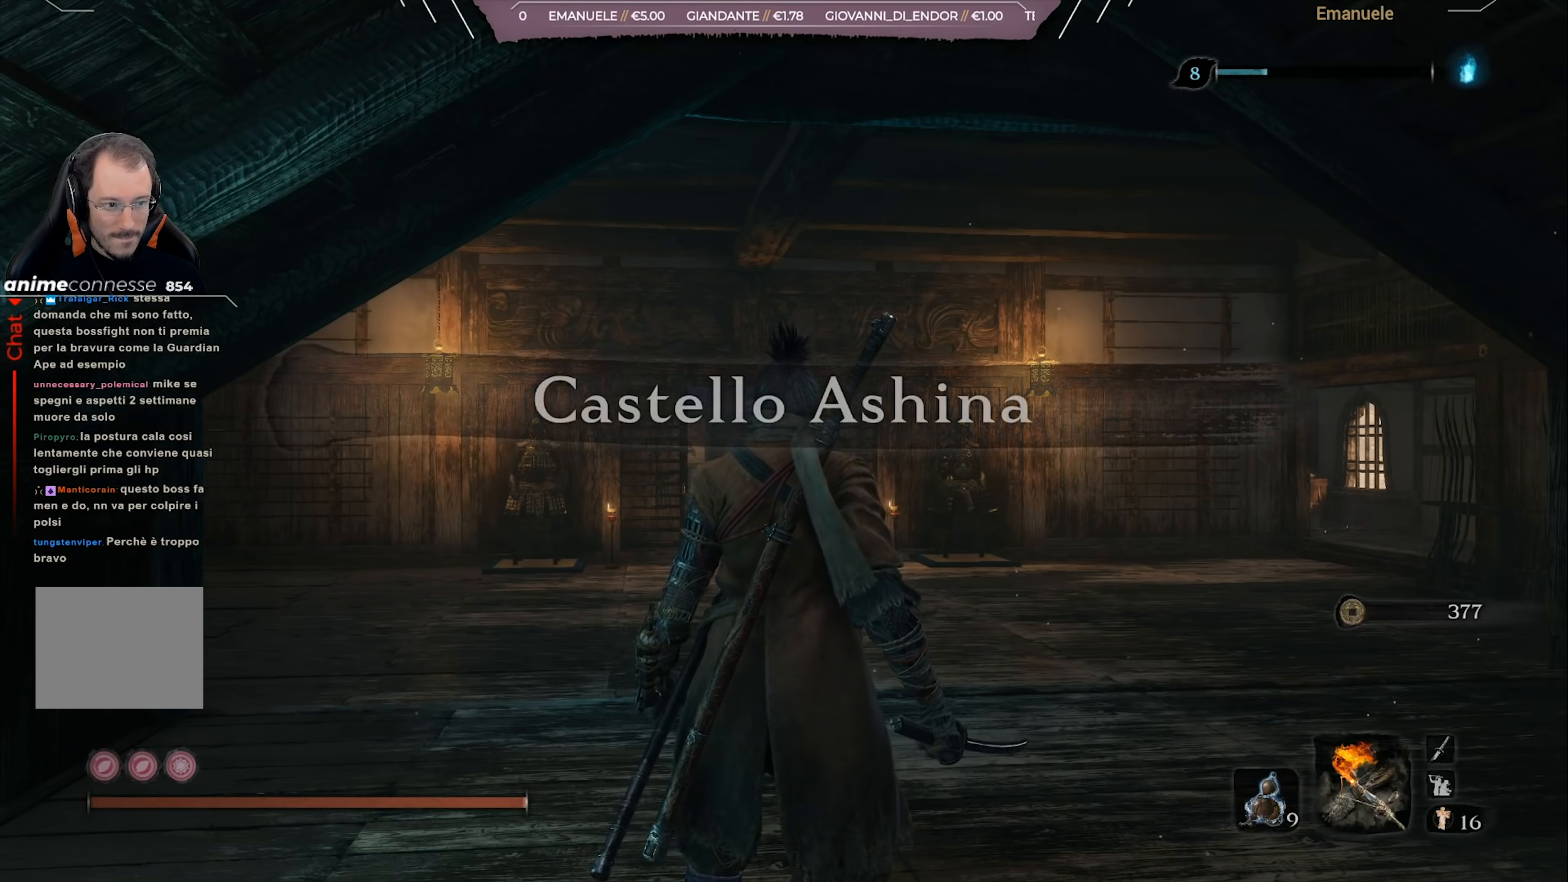
{"buttons": [], "left_stick": "center", "right_stick": "center", "events": [[250, "right_stick", "left"], [417, "right_stick", "center"]]}
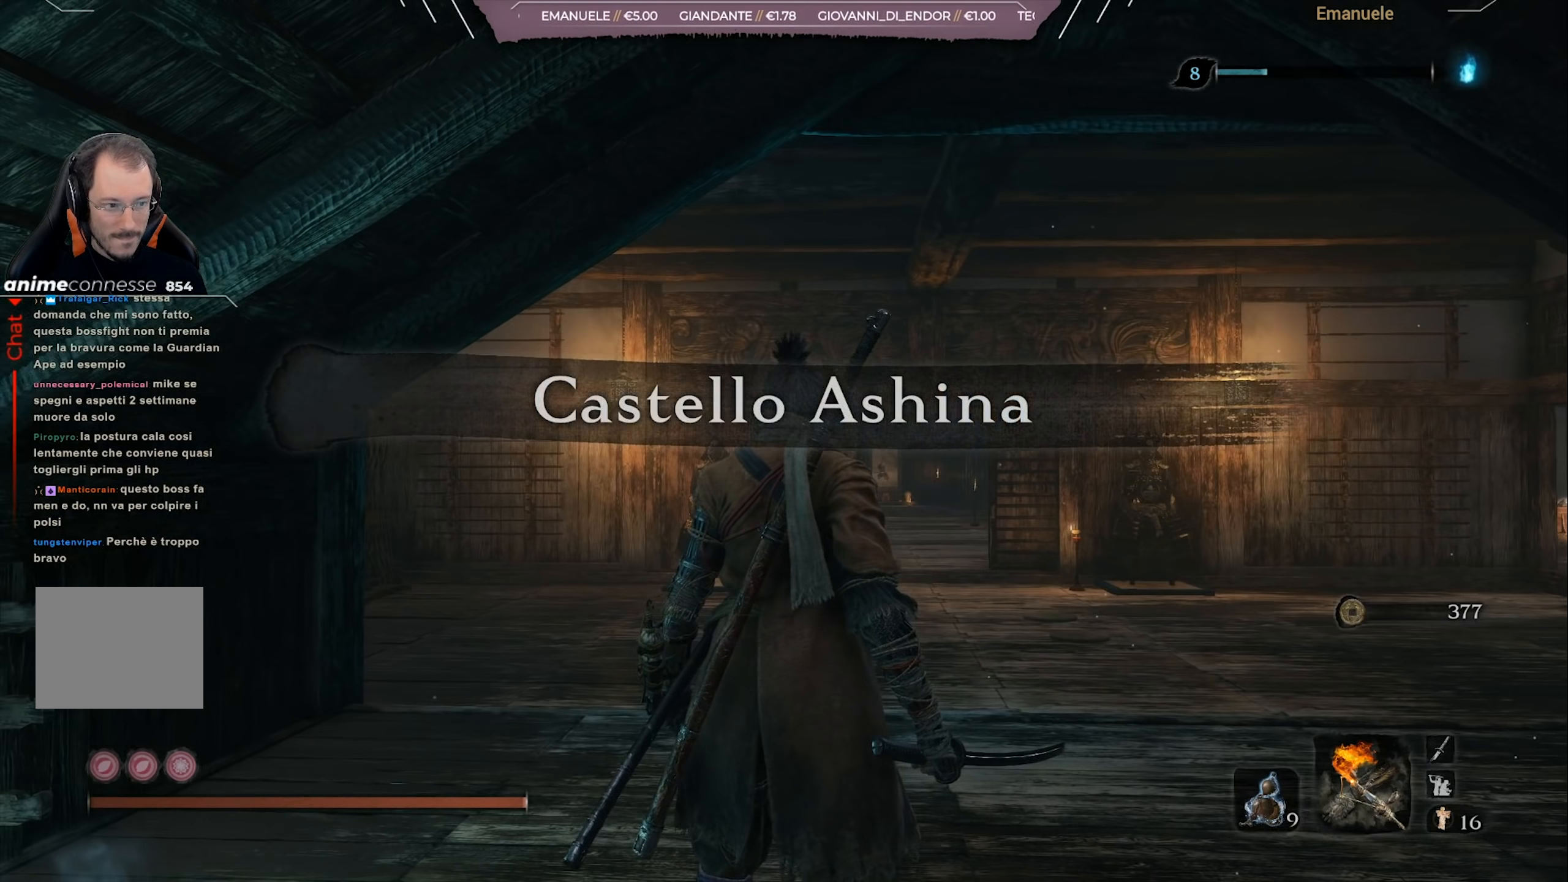
{"buttons": [], "left_stick": "up", "right_stick": "left", "events": [[117, "left_stick", "up"], [250, "right_stick", "left"]]}
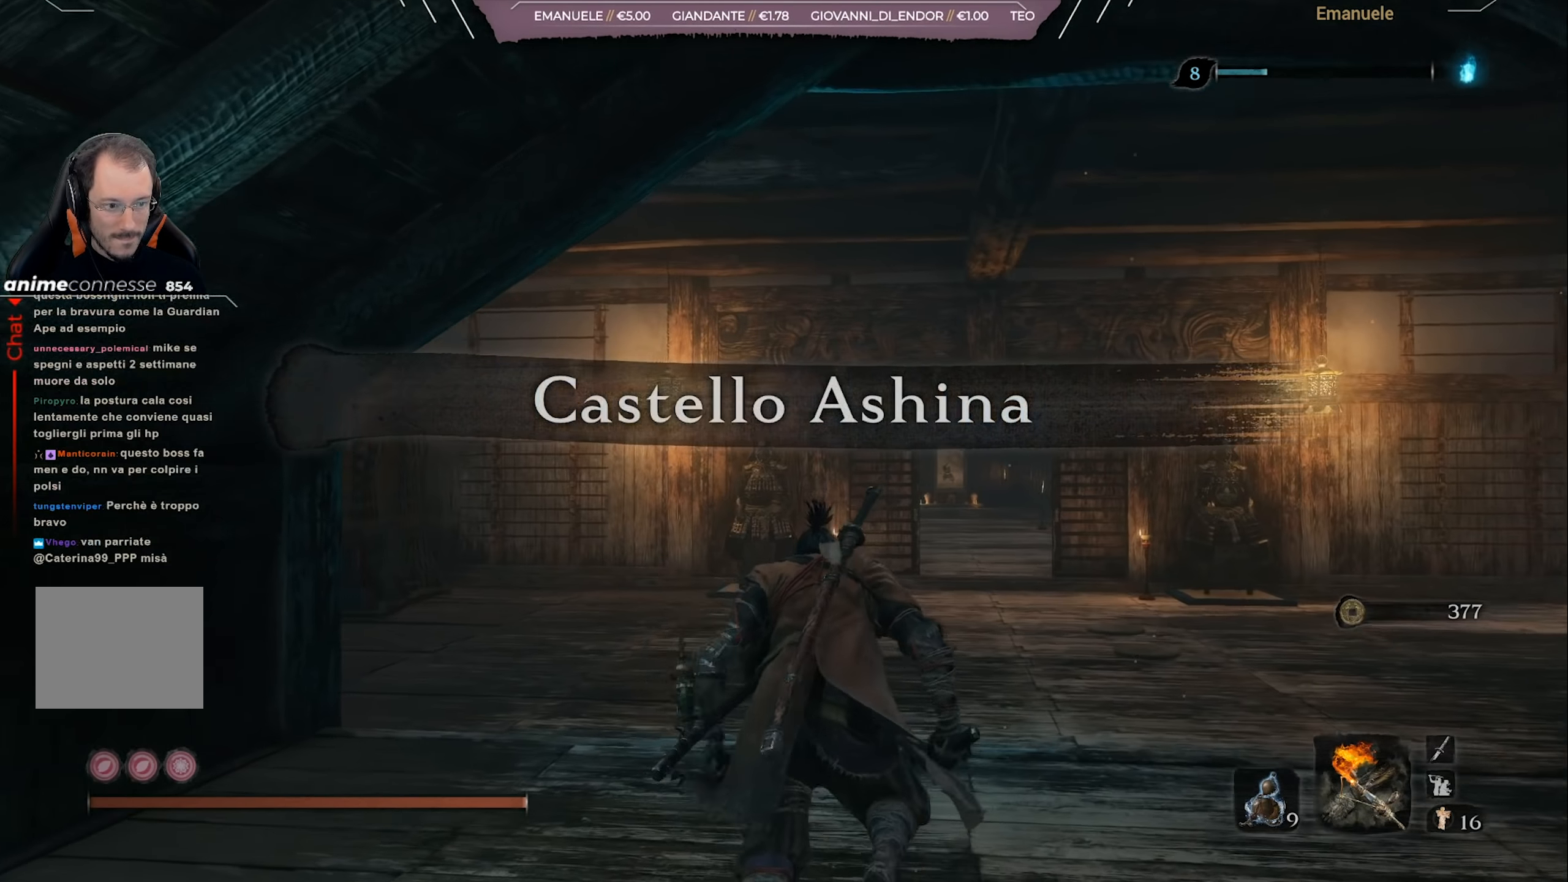
{"buttons": [], "left_stick": "up", "right_stick": "left", "events": []}
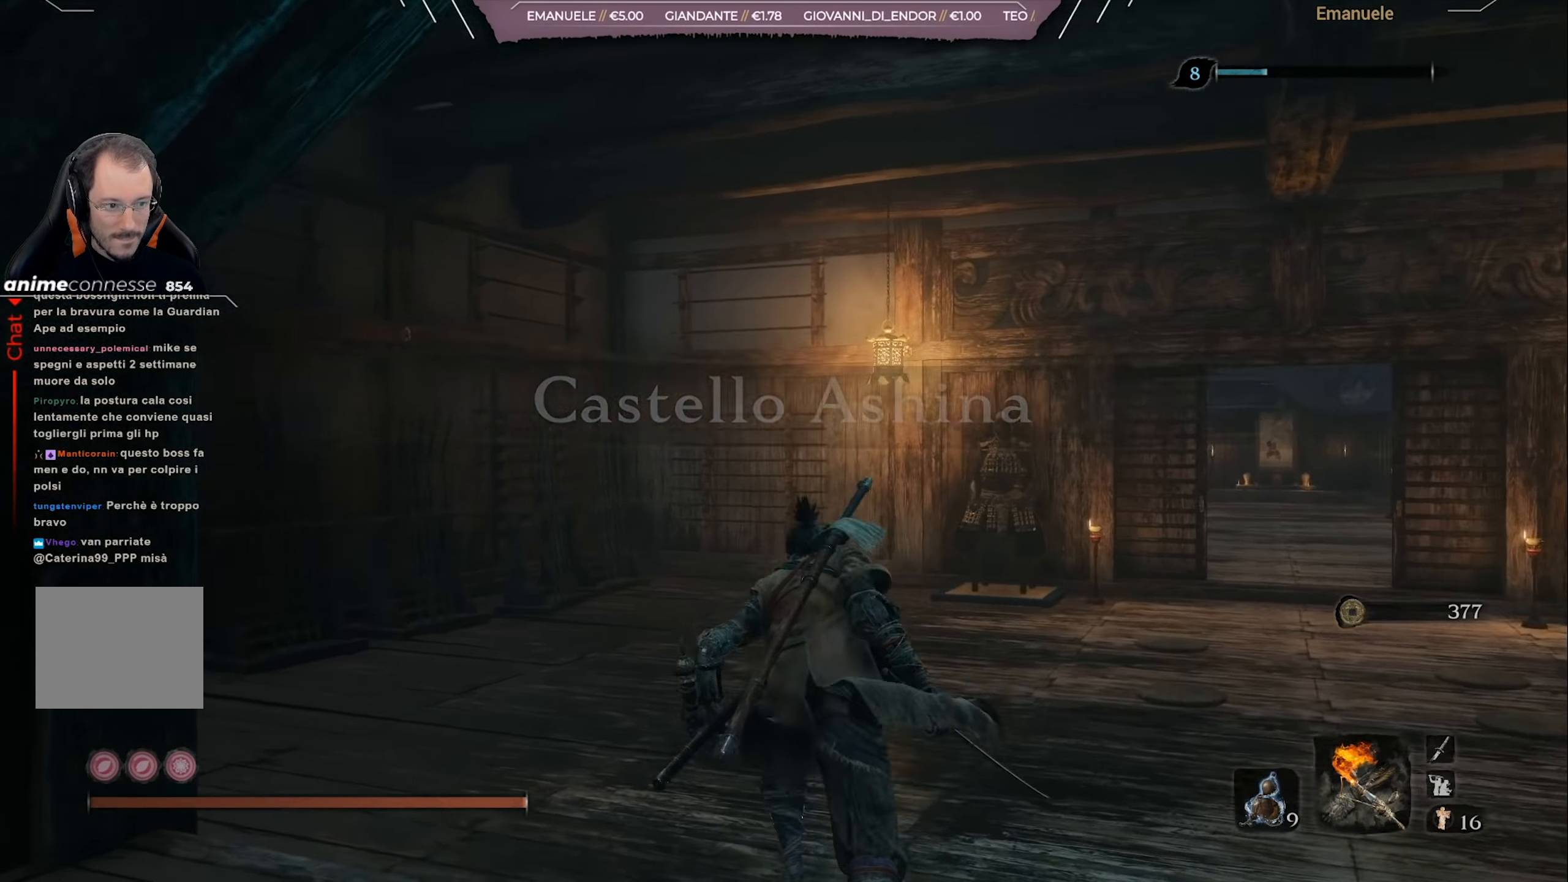
{"buttons": [], "left_stick": "up", "right_stick": "left", "events": []}
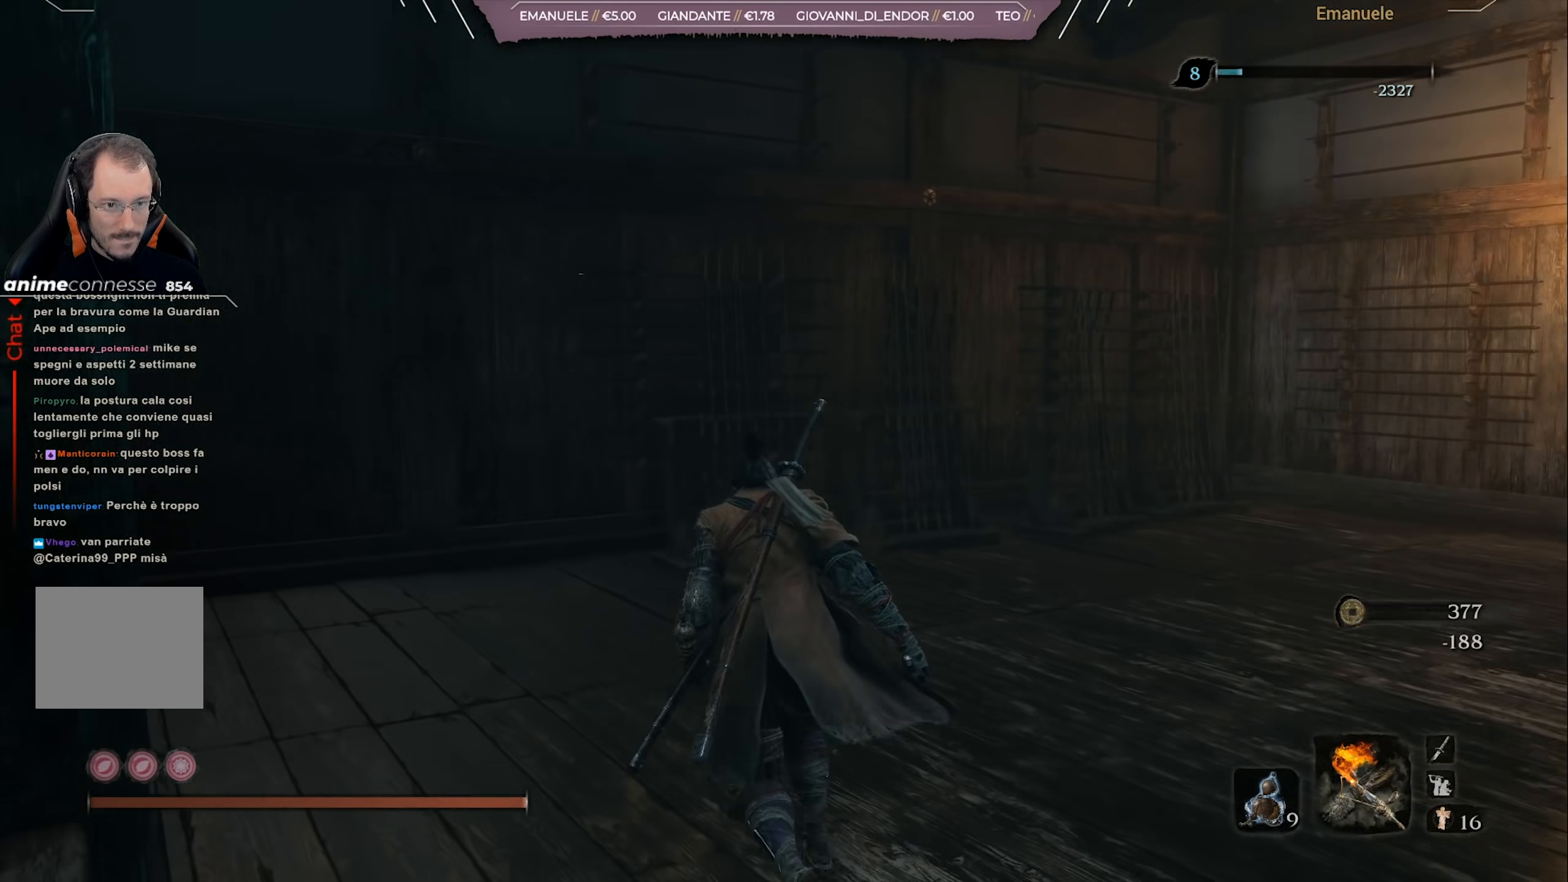
{"buttons": [], "left_stick": "down", "right_stick": "left", "events": [[83, "left_stick", "up-right"], [183, "right_stick", "center"], [283, "left_stick", "down-right"], [283, "right_stick", "down-left"], [417, "left_stick", "down"], [417, "right_stick", "left"]]}
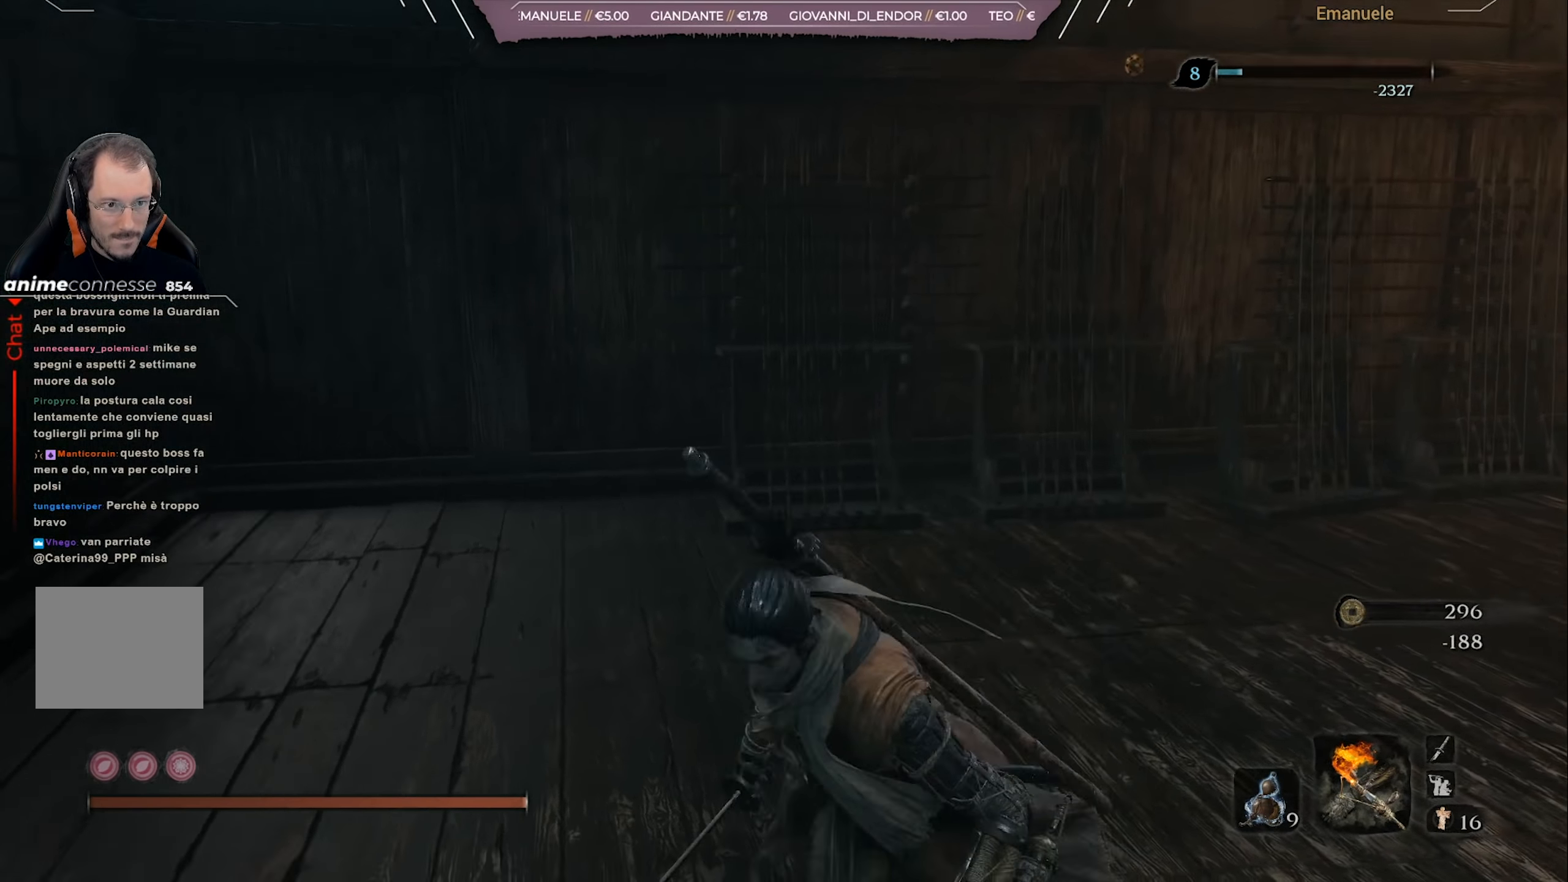
{"buttons": [], "left_stick": "up-left", "right_stick": "left", "events": [[66, "left_stick", "down-left"], [183, "left_stick", "left"], [283, "left_stick", "up-left"], [383, "right_stick", "center"], [483, "right_stick", "left"]]}
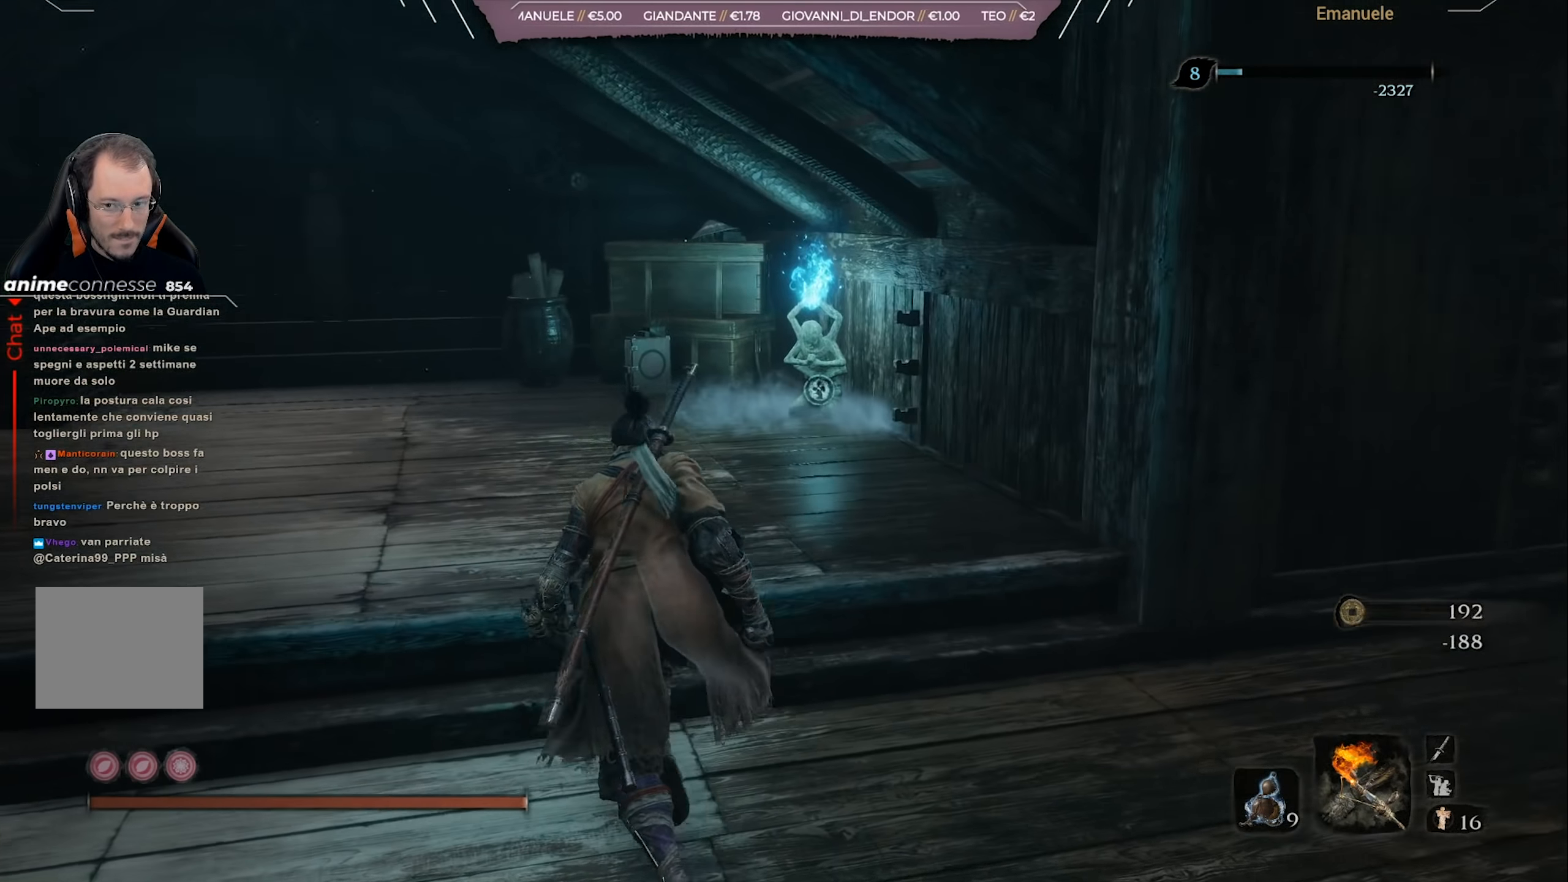
{"buttons": [], "left_stick": "up", "right_stick": "left", "events": [[84, "left_stick", "up"], [150, "right_stick", "center"], [317, "right_stick", "left"]]}
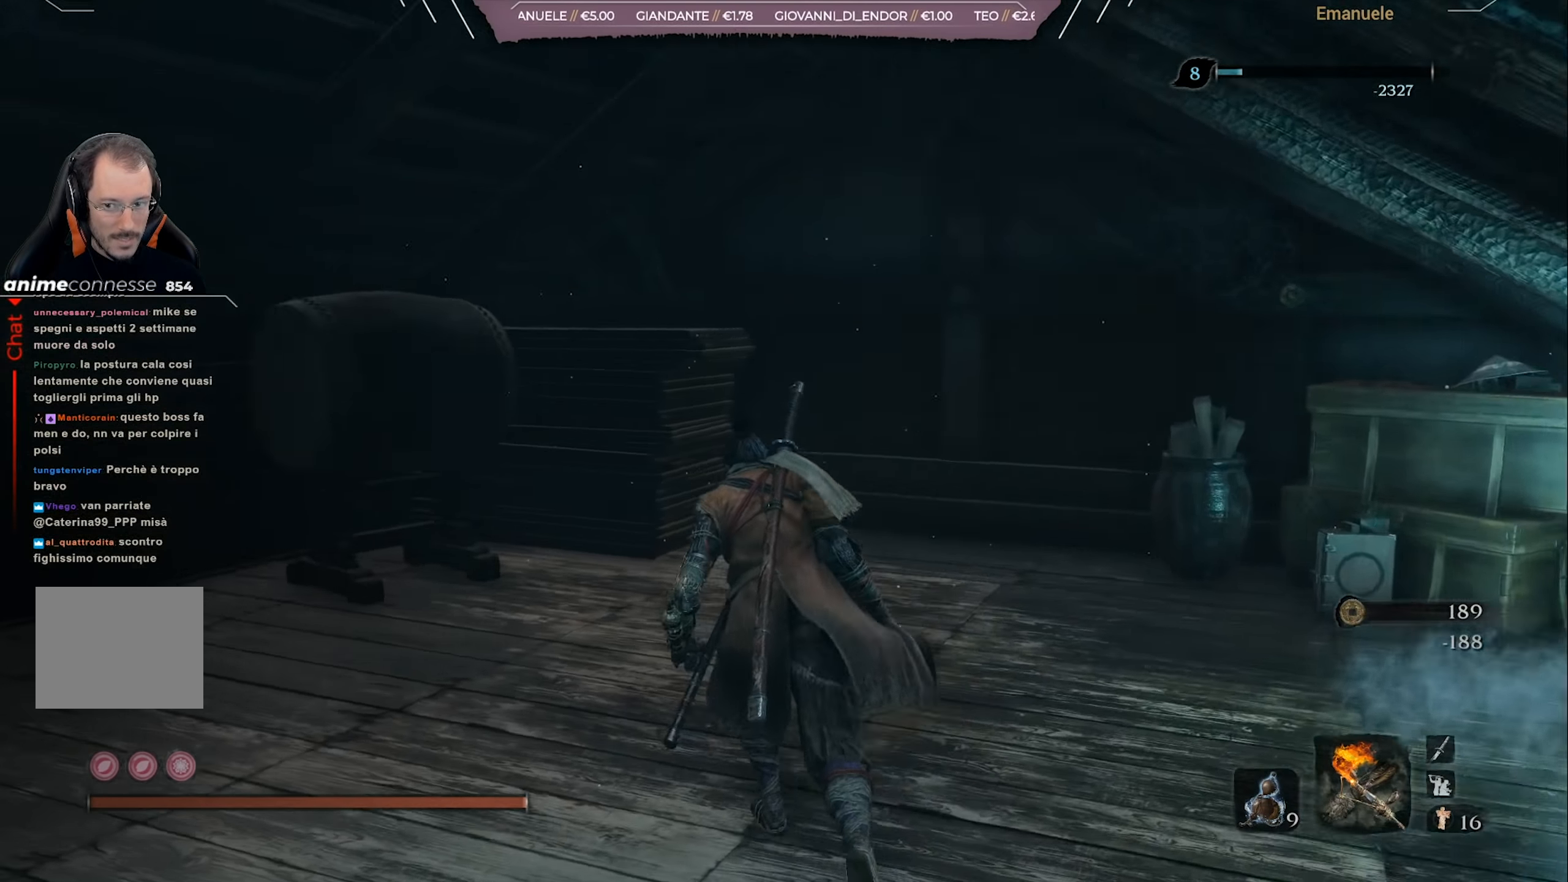
{"buttons": [], "left_stick": "up", "right_stick": "left", "events": []}
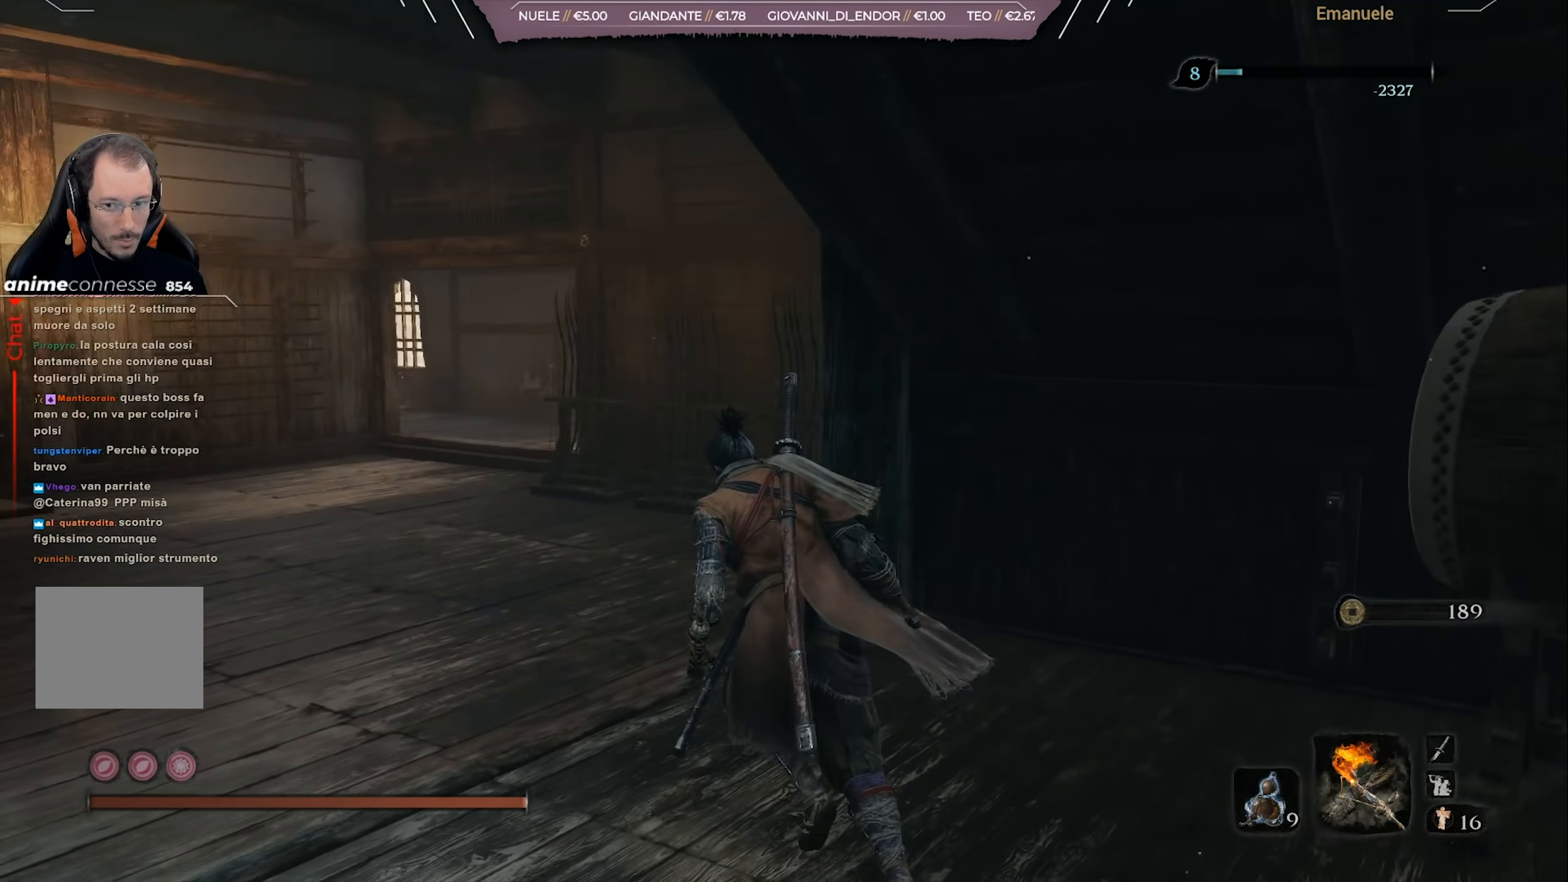
{"buttons": [], "left_stick": "up", "right_stick": "left", "events": [[184, "right_stick", "center"], [417, "right_stick", "left"]]}
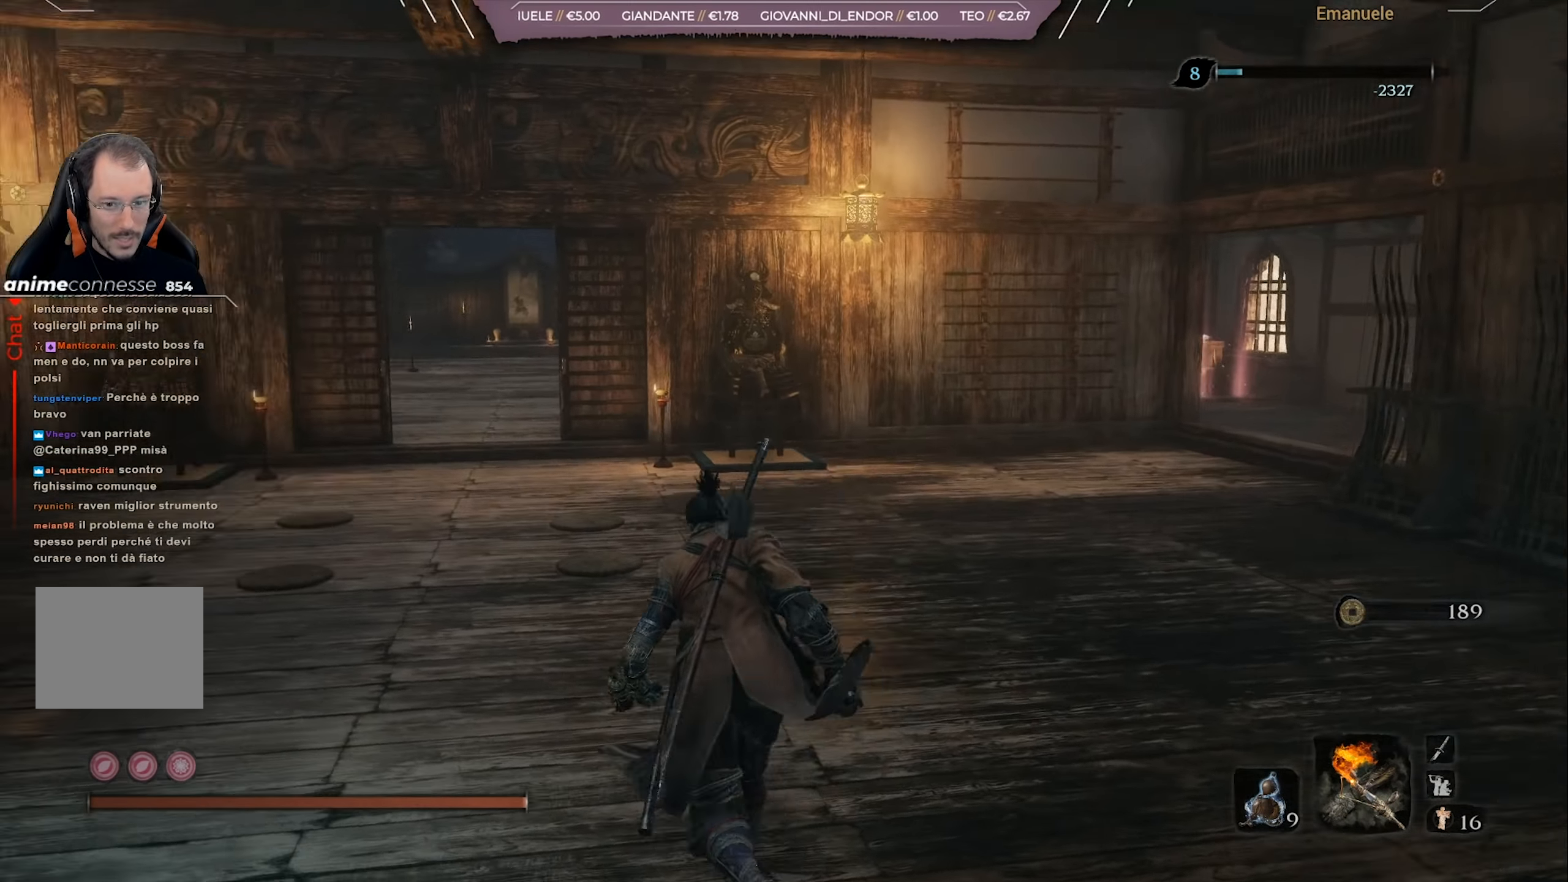
{"buttons": [], "left_stick": "up", "right_stick": "right", "events": [[150, "right_stick", "center"], [317, "right_stick", "right"]]}
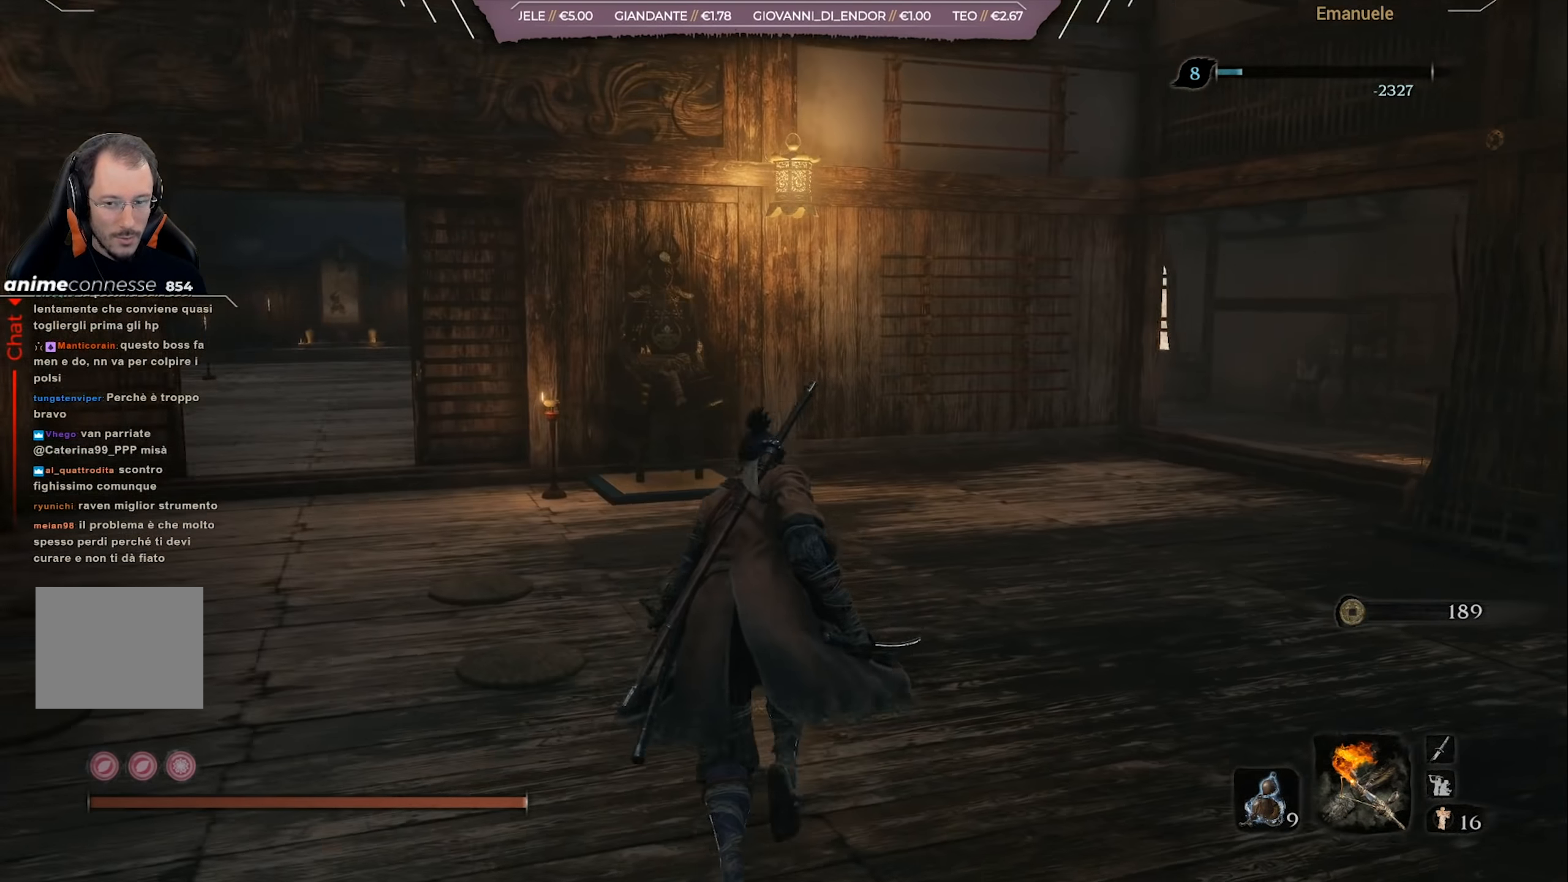
{"buttons": [], "left_stick": "up", "right_stick": "right", "events": [[50, "right_stick", "center"], [250, "right_stick", "right"]]}
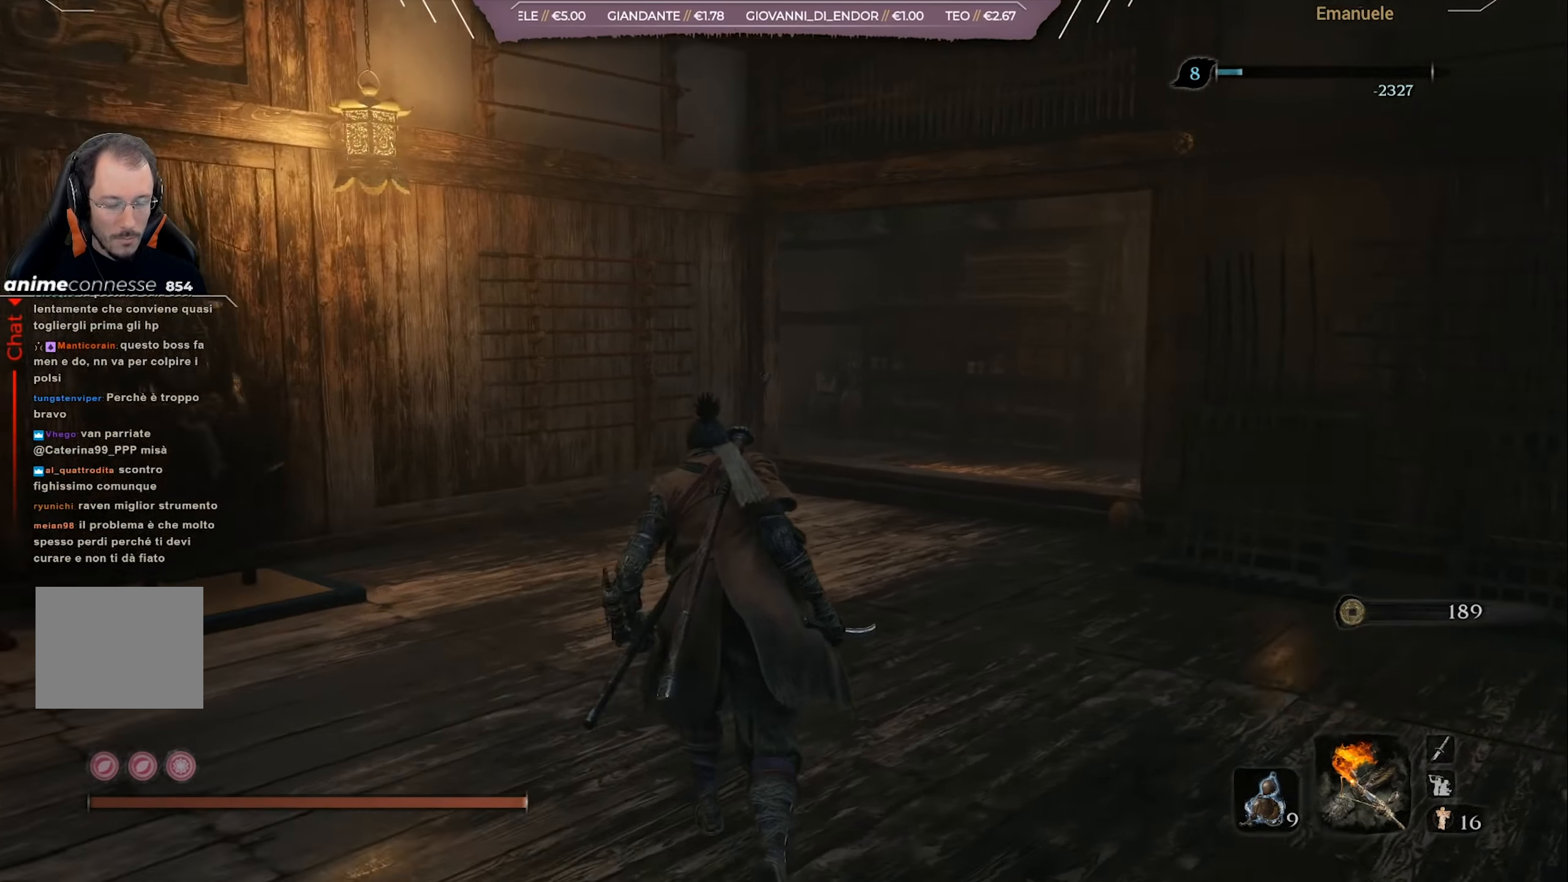
{"buttons": [], "left_stick": "up", "right_stick": "center", "events": [[183, "right_stick", "center"], [384, "CIRCLE", "down"], [484, "CIRCLE", "up"]]}
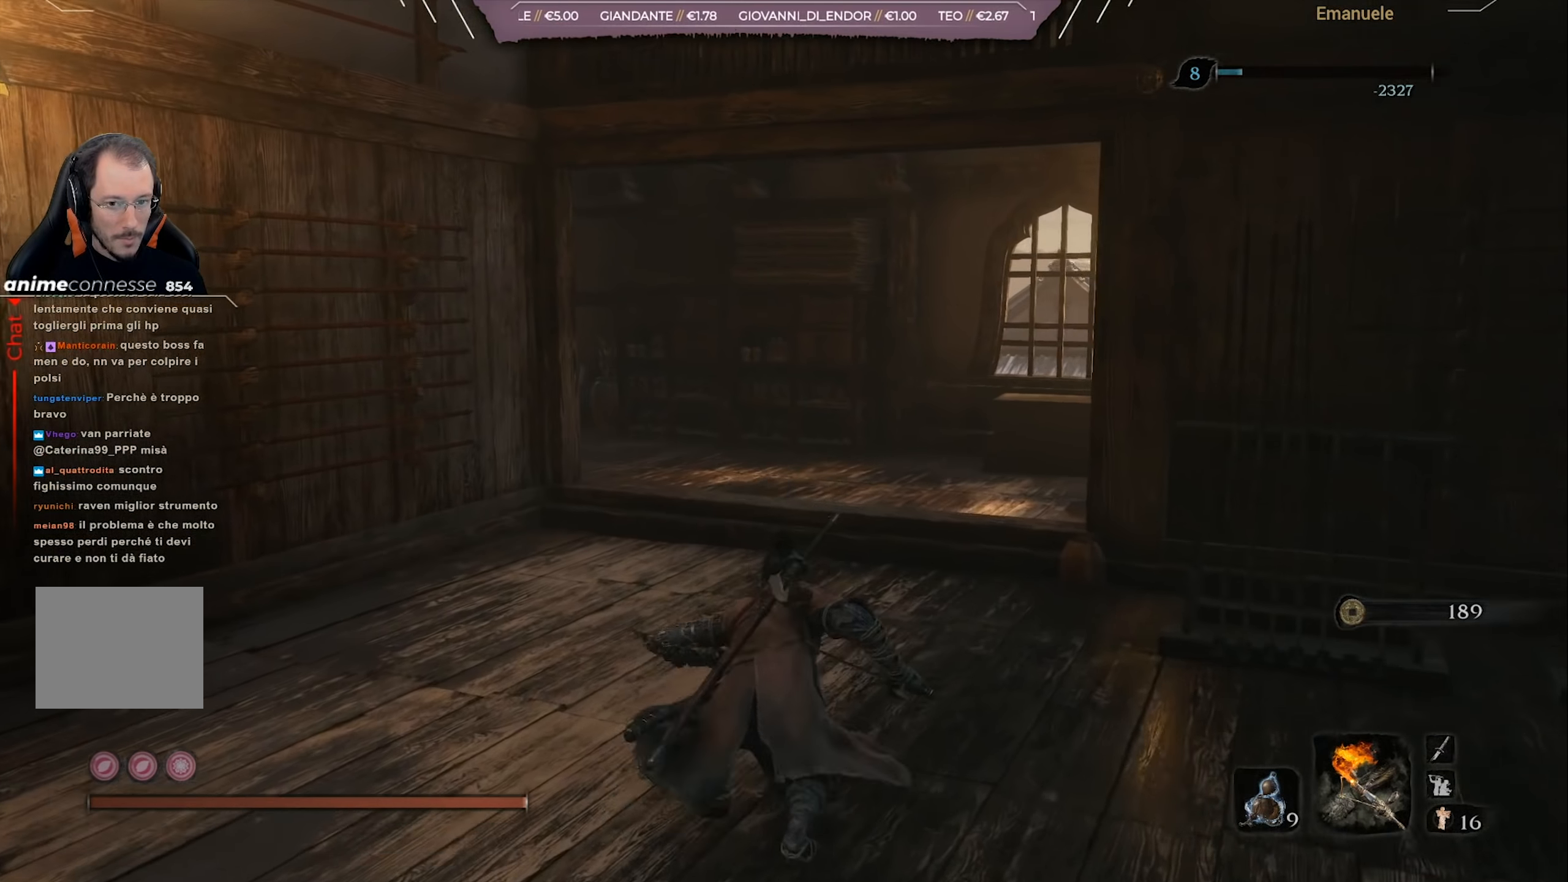
{"buttons": [], "left_stick": "up", "right_stick": "center", "events": [[251, "CROSS", "down"], [418, "CROSS", "up"]]}
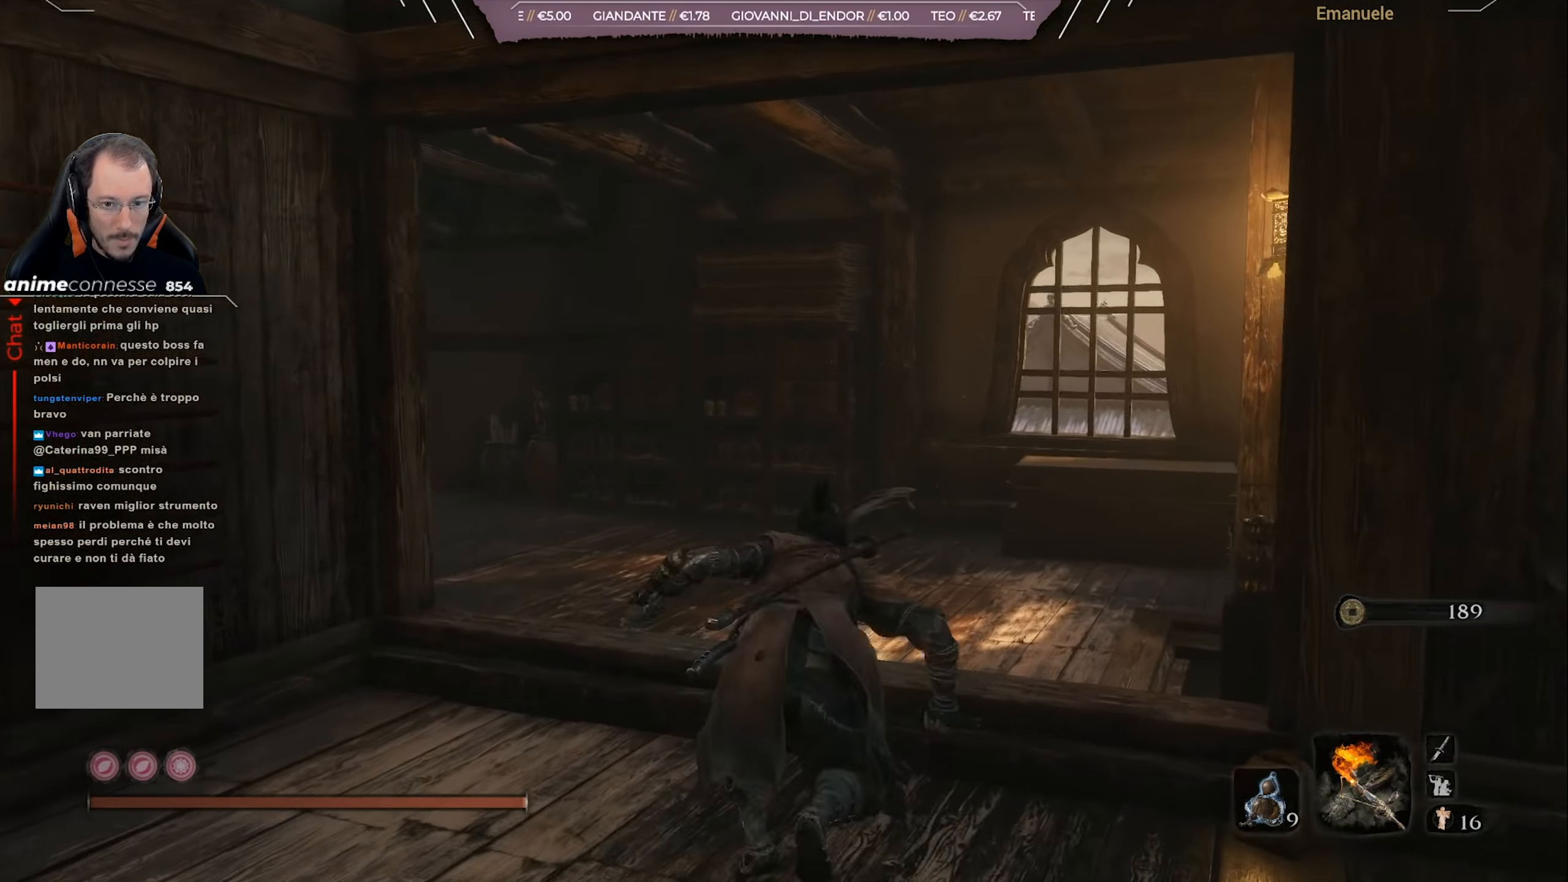
{"buttons": [], "left_stick": "up", "right_stick": "right", "events": [[83, "right_stick", "down-right"], [317, "right_stick", "center"], [484, "right_stick", "right"]]}